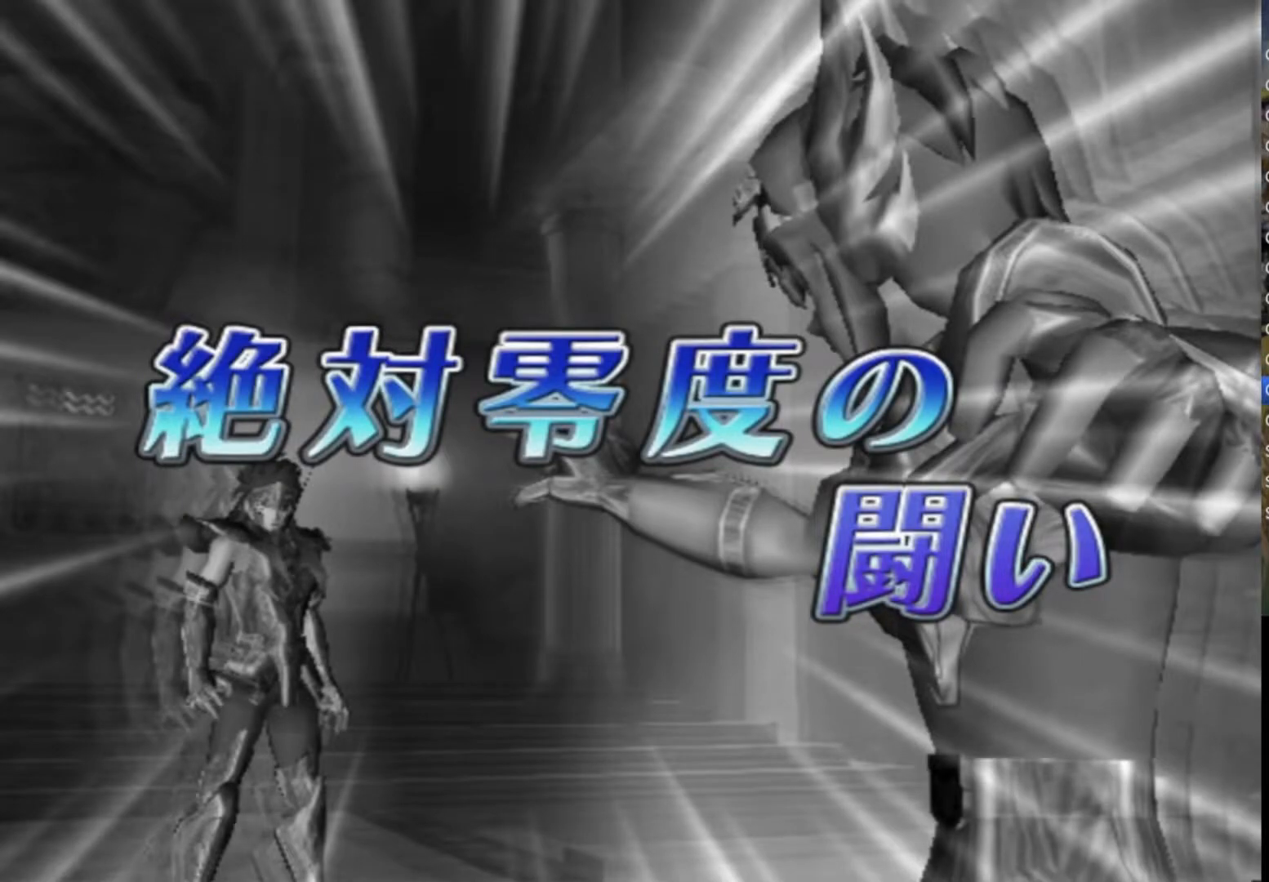
Gameplay with a controller (PlayStation layout); each line is a JSON object with the inputs held at the frame after it. "events" lists button and stick changes between this image and that frame as [ms after this image, input, new state], when the widget could be followed in between. Not read: TOUCHPAD.
{"buttons": ["CIRCLE", "TRIANGLE"], "left_stick": "center", "right_stick": "center"}
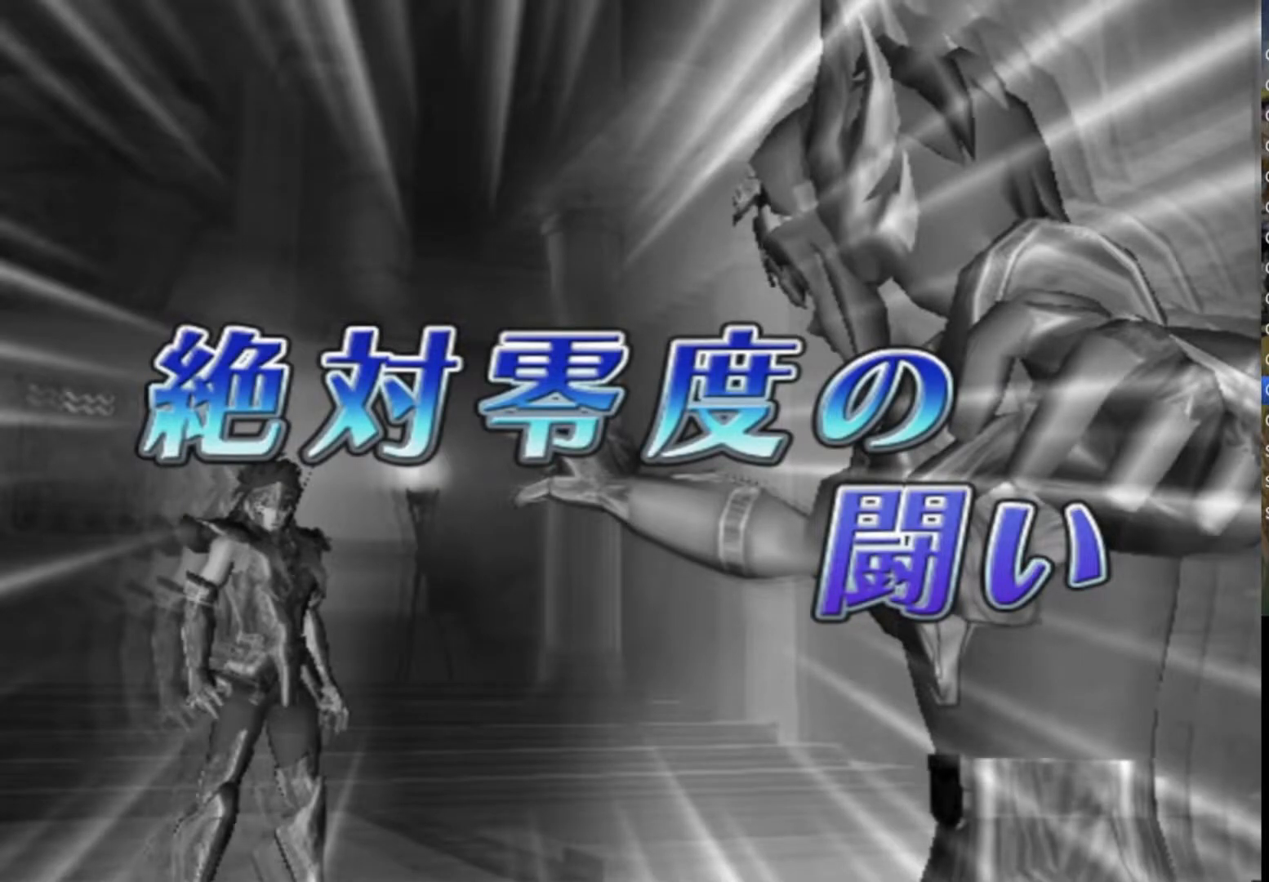
{"buttons": ["CROSS", "TRIANGLE"], "left_stick": "center", "right_stick": "center", "events": [[167, "CROSS", "down"], [183, "CIRCLE", "up"], [200, "SQUARE", "down"], [500, "SQUARE", "up"]]}
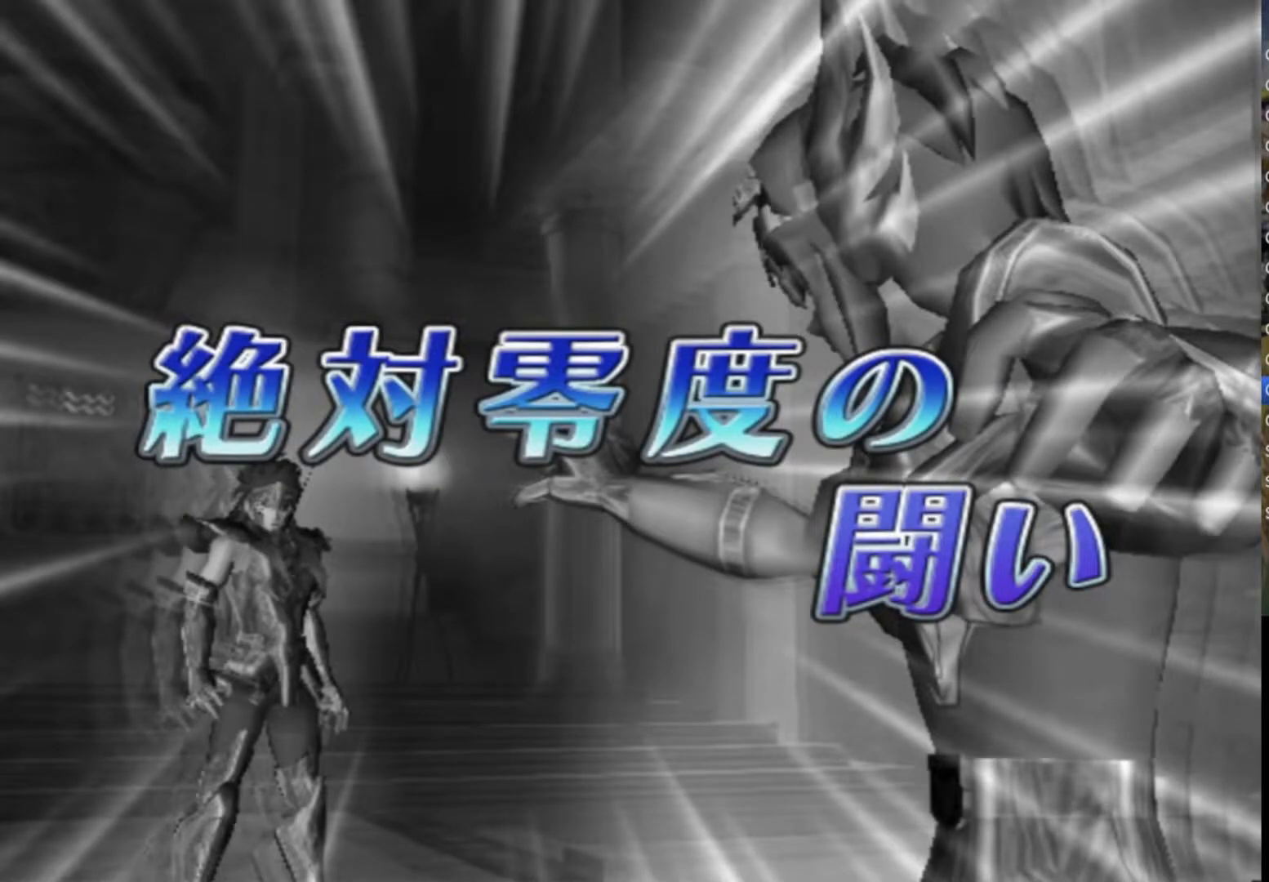
{"buttons": ["CROSS", "SQUARE"], "left_stick": "center", "right_stick": "center", "events": [[33, "CIRCLE", "down"], [33, "CROSS", "up"], [167, "CIRCLE", "up"], [350, "SQUARE", "down"], [383, "CROSS", "down"], [467, "TRIANGLE", "up"]]}
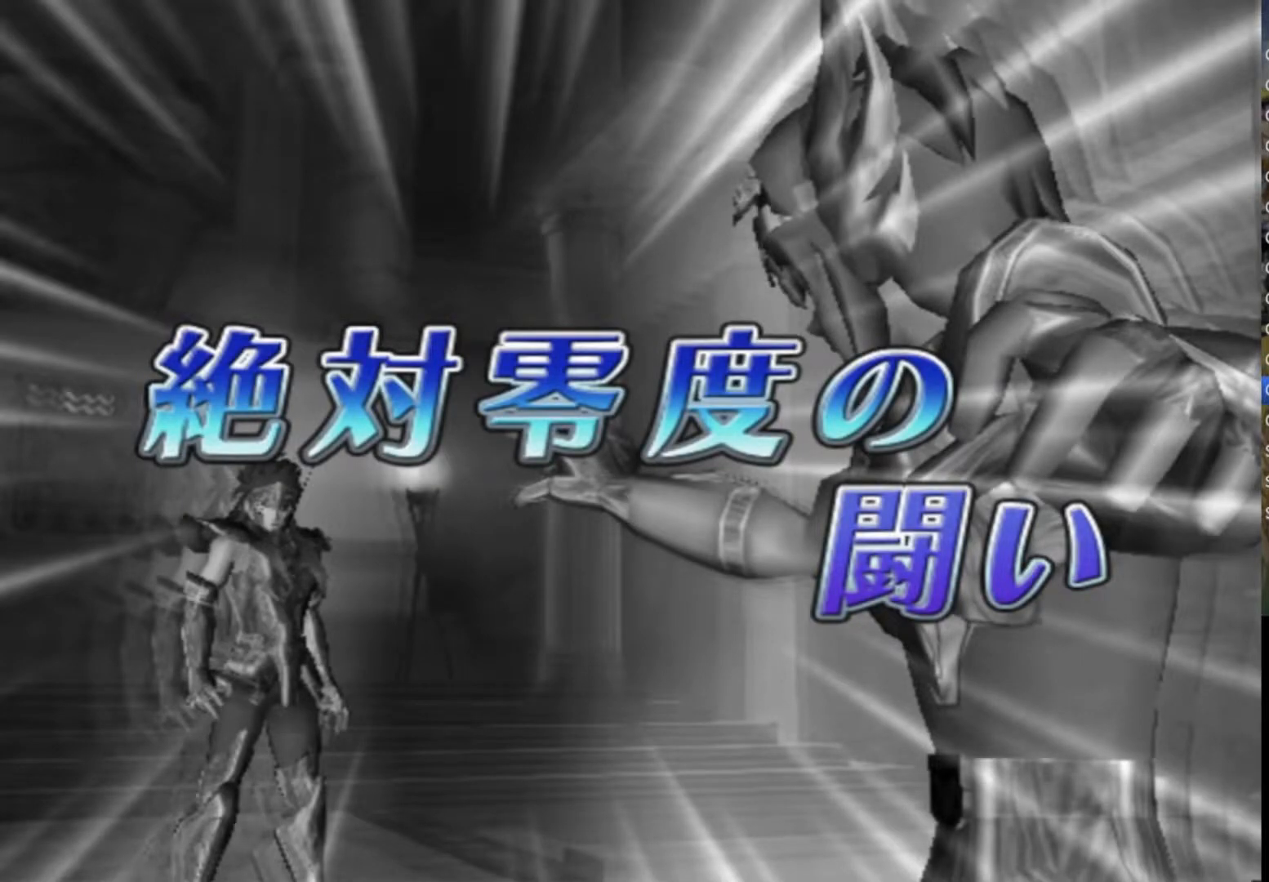
{"buttons": ["SQUARE"], "left_stick": "center", "right_stick": "center", "events": [[83, "SQUARE", "up"], [83, "TRIANGLE", "down"], [167, "CROSS", "up"], [267, "CROSS", "down"], [283, "CIRCLE", "down"], [350, "CROSS", "up"], [433, "CIRCLE", "up"], [483, "TRIANGLE", "up"], [500, "SQUARE", "down"]]}
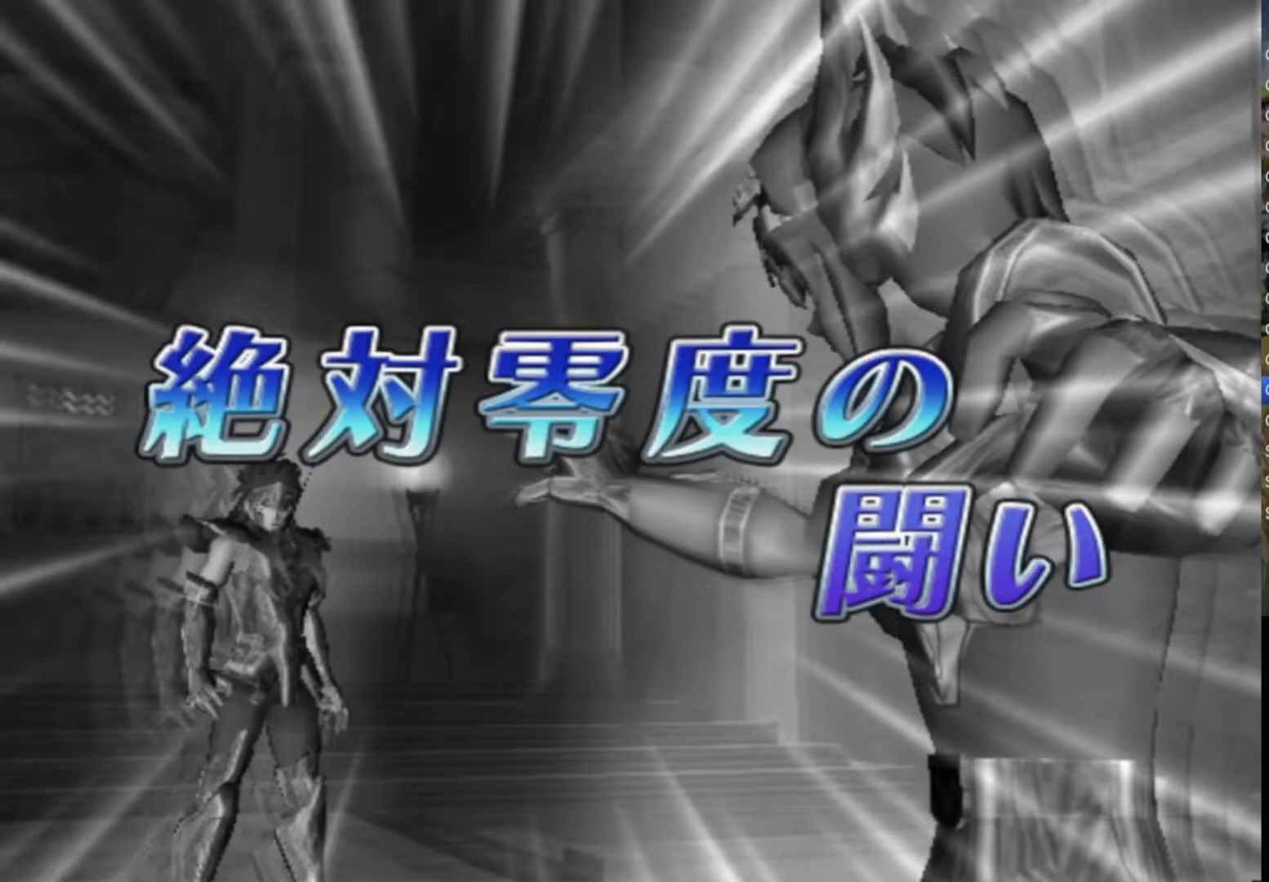
{"buttons": [], "left_stick": "center", "right_stick": "center", "events": [[67, "CROSS", "down"], [183, "SQUARE", "up"], [217, "CROSS", "up"]]}
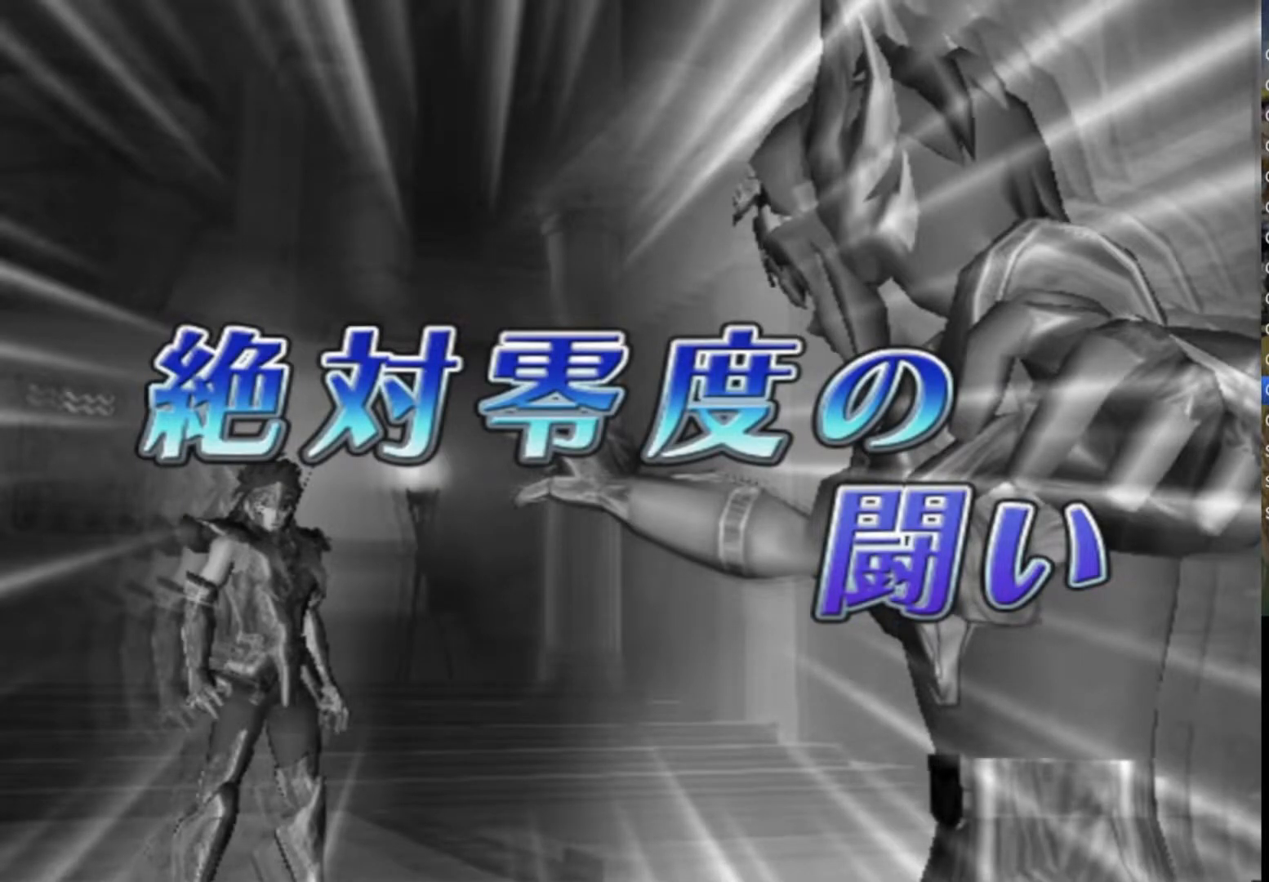
{"buttons": [], "left_stick": "center", "right_stick": "center", "events": []}
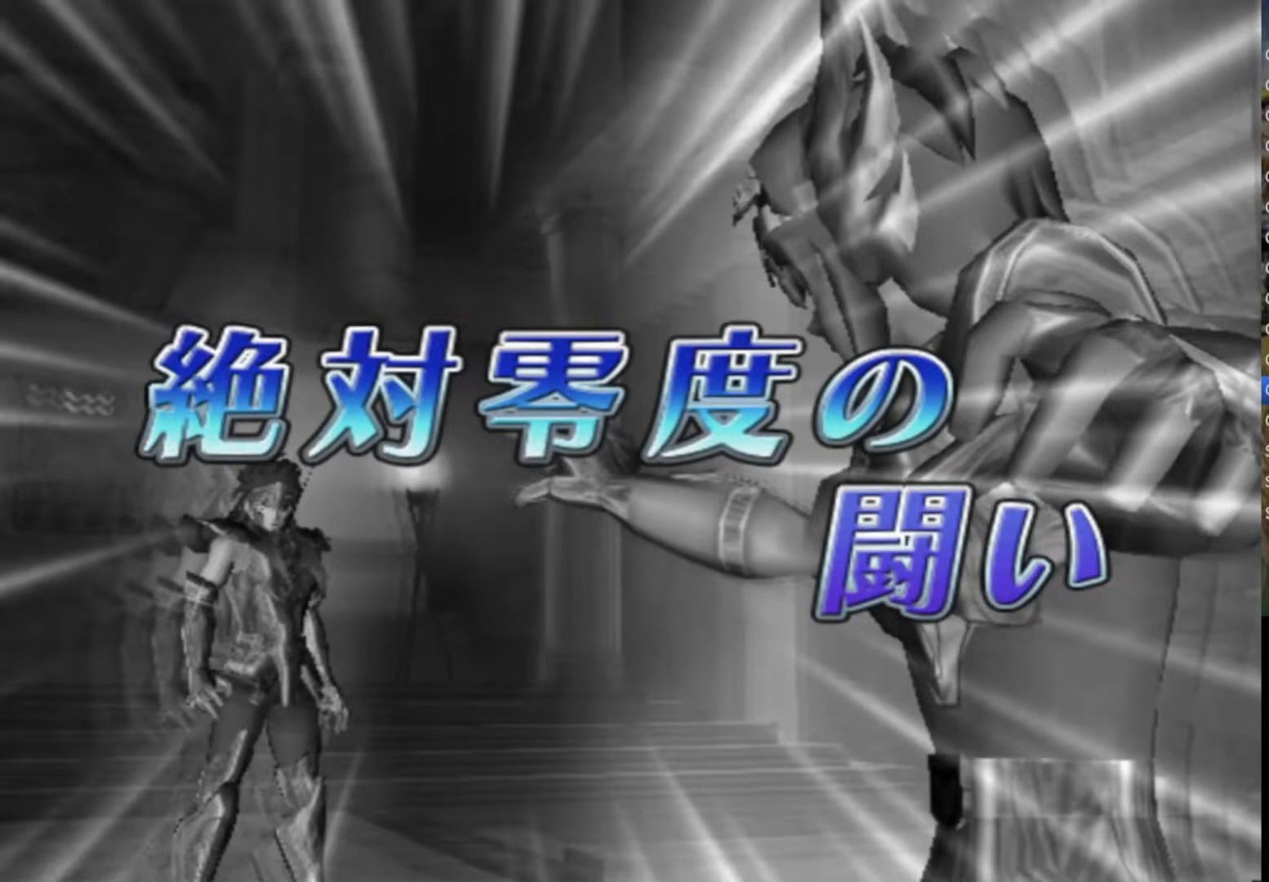
{"buttons": [], "left_stick": "center", "right_stick": "center", "events": []}
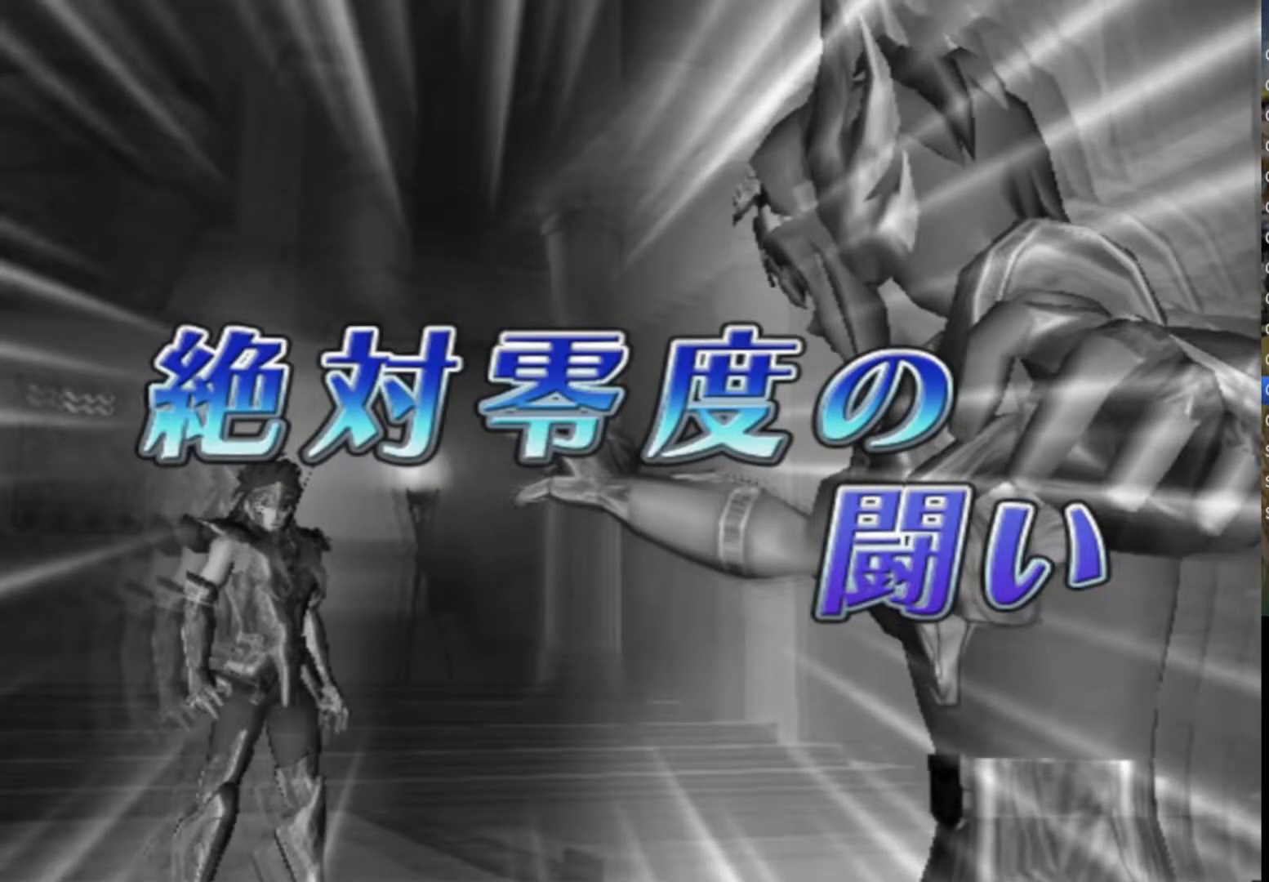
{"buttons": [], "left_stick": "center", "right_stick": "center", "events": []}
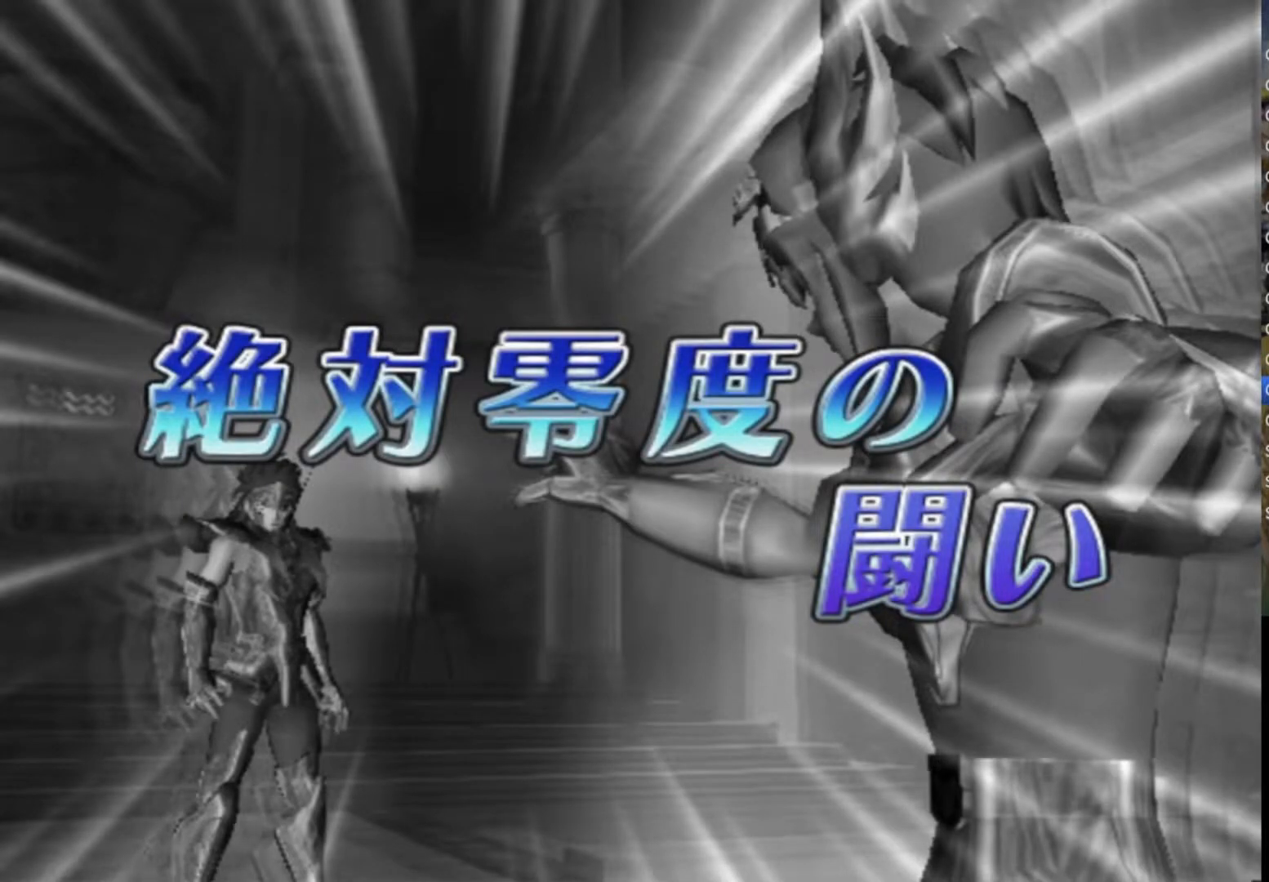
{"buttons": ["CIRCLE", "TRIANGLE"], "left_stick": "center", "right_stick": "center", "events": [[383, "CIRCLE", "down"], [383, "TRIANGLE", "down"]]}
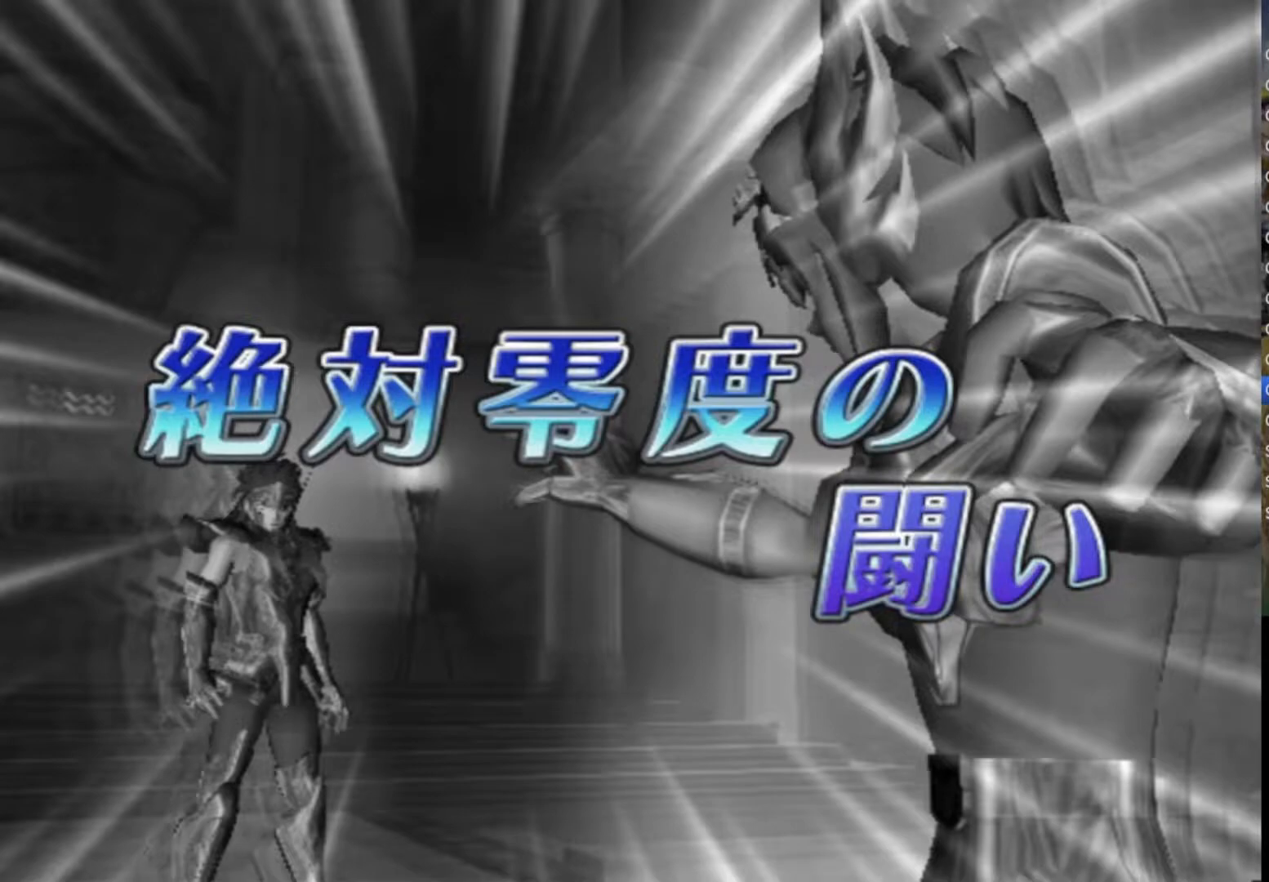
{"buttons": ["CROSS", "SQUARE", "TRIANGLE"], "left_stick": "center", "right_stick": "center", "events": [[50, "CIRCLE", "up"], [83, "TRIANGLE", "up"], [150, "CROSS", "down"], [150, "SQUARE", "down"], [167, "TRIANGLE", "down"], [217, "CIRCLE", "down"], [250, "CROSS", "up"], [317, "CROSS", "down"], [333, "CIRCLE", "up"], [350, "CROSS", "up"], [400, "TRIANGLE", "up"], [450, "CROSS", "down"], [500, "TRIANGLE", "down"]]}
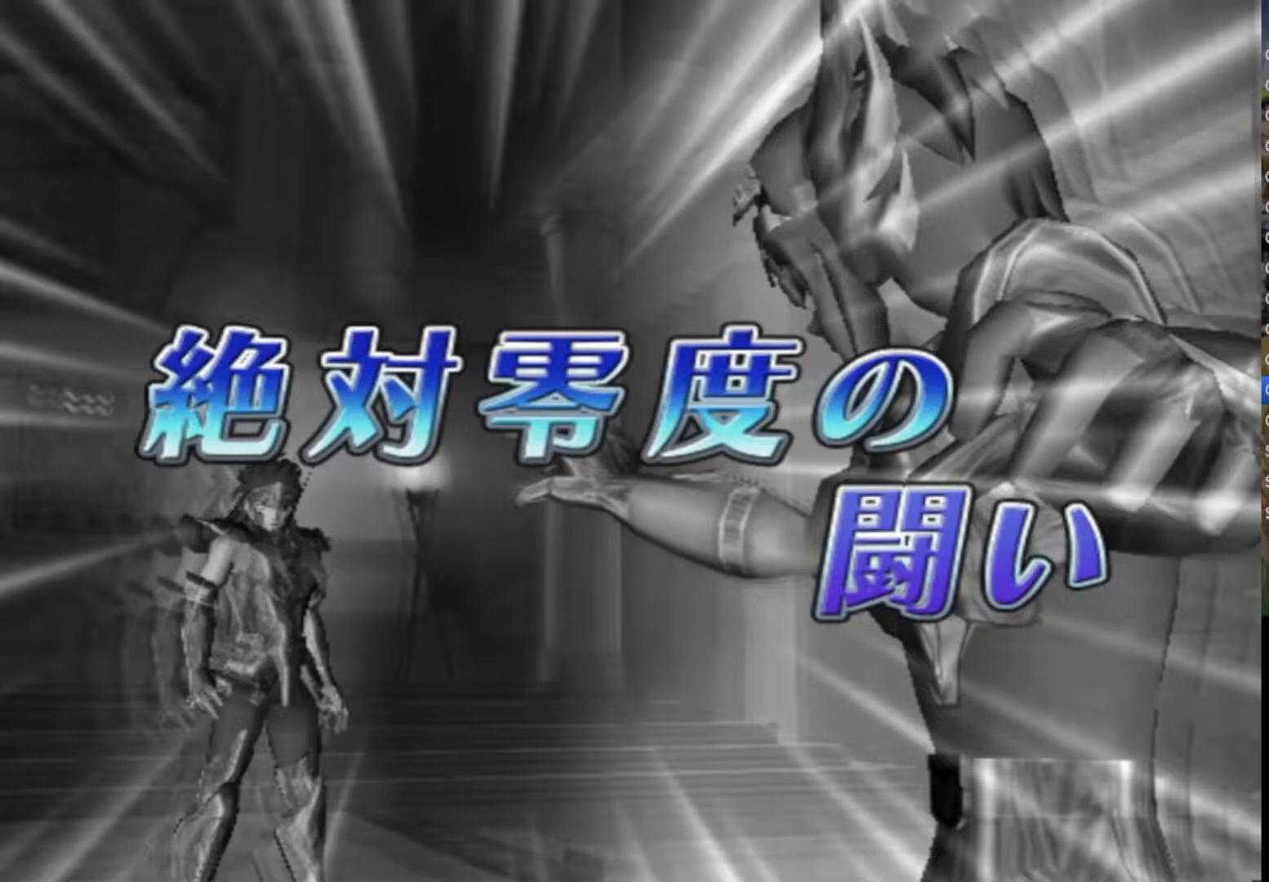
{"buttons": ["CROSS", "SQUARE", "TRIANGLE"], "left_stick": "center", "right_stick": "center", "events": [[17, "CROSS", "up"], [50, "SQUARE", "up"], [167, "SQUARE", "down"], [217, "TRIANGLE", "up"], [283, "CROSS", "down"], [333, "TRIANGLE", "down"], [383, "CROSS", "up"], [400, "CROSS", "down"]]}
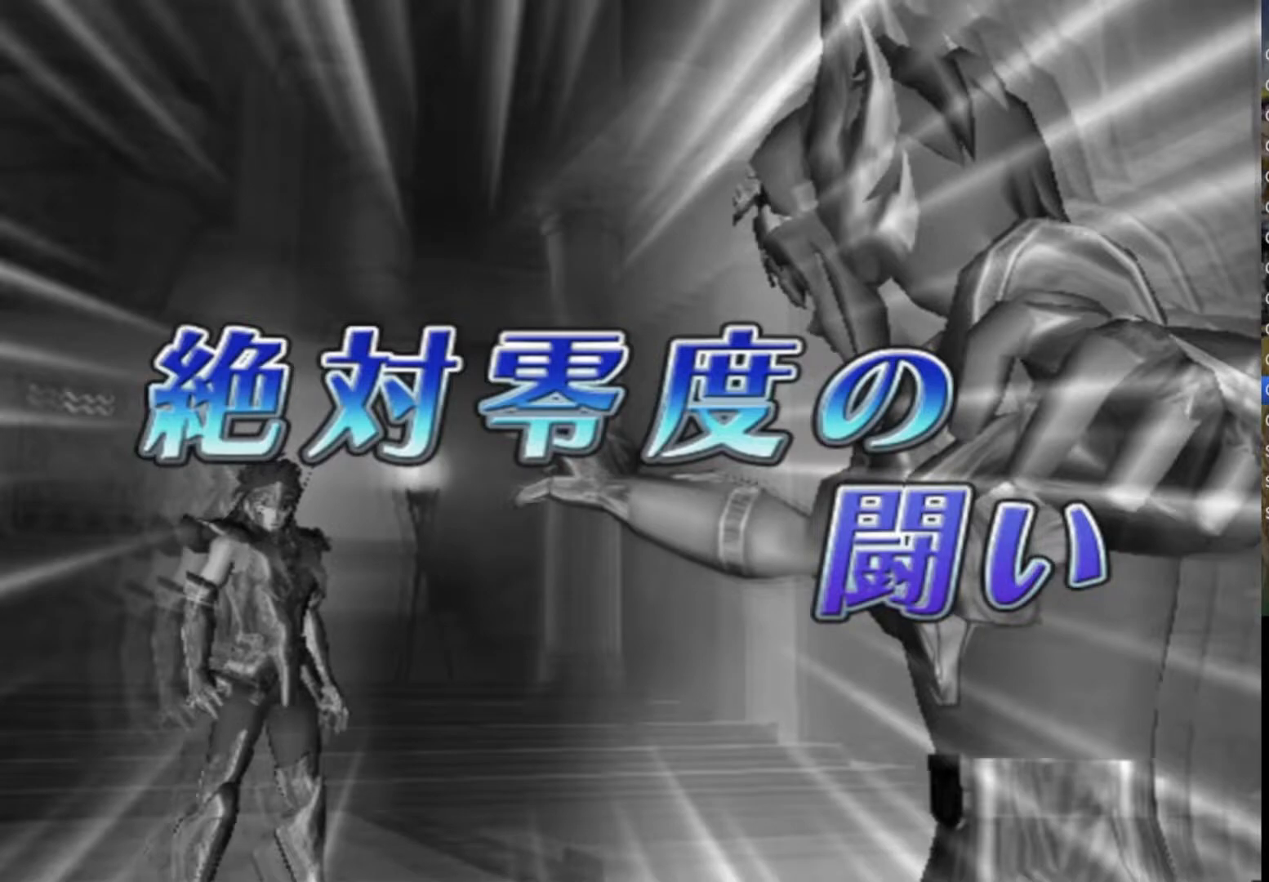
{"buttons": [], "left_stick": "center", "right_stick": "center", "events": [[17, "TRIANGLE", "up"], [83, "SQUARE", "up"], [133, "SQUARE", "down"], [150, "TRIANGLE", "down"], [217, "CIRCLE", "down"], [233, "SQUARE", "up"], [283, "CROSS", "up"], [450, "CIRCLE", "up"], [483, "TRIANGLE", "up"]]}
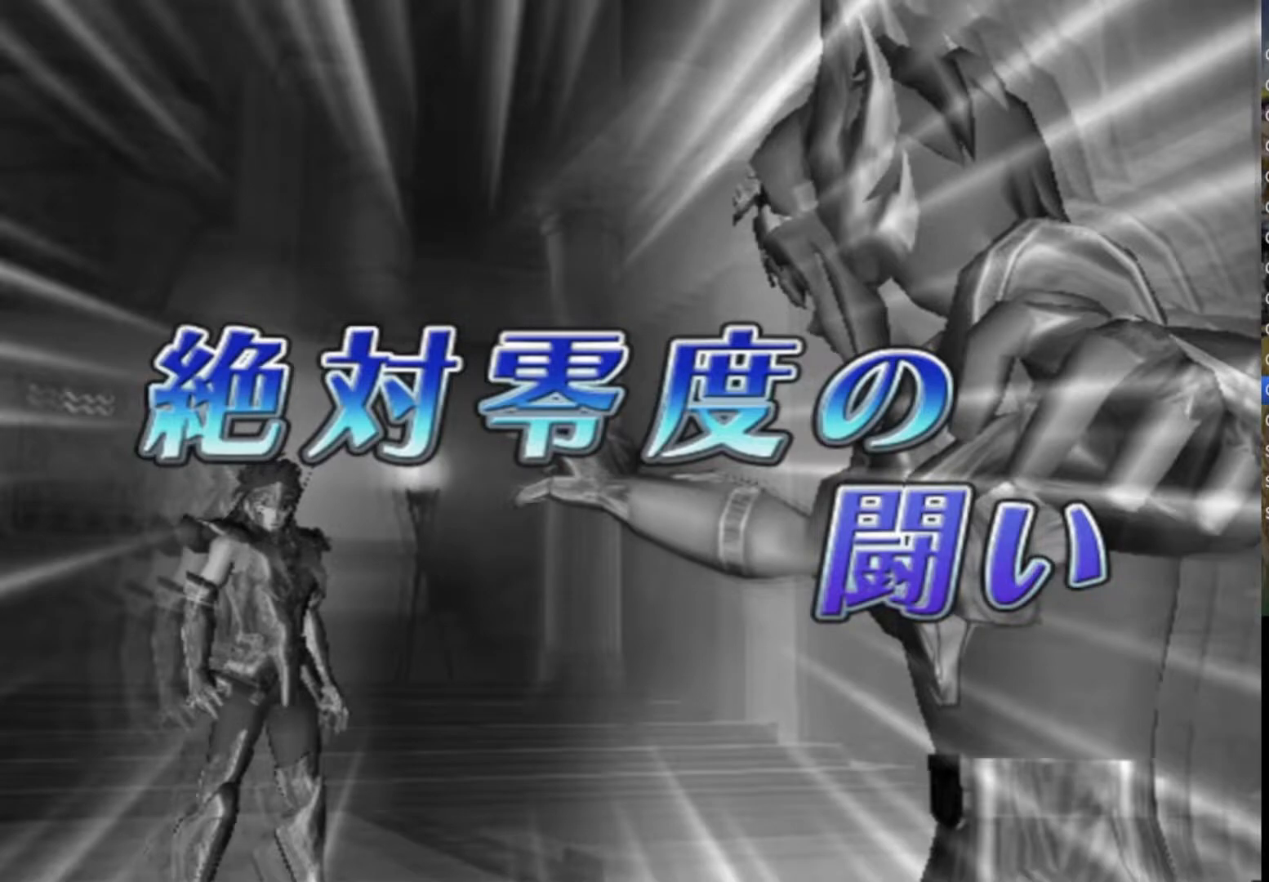
{"buttons": ["SQUARE"], "left_stick": "center", "right_stick": "center", "events": [[67, "CROSS", "down"], [83, "SQUARE", "down"], [200, "TRIANGLE", "down"], [217, "SQUARE", "up"], [233, "CIRCLE", "down"], [233, "CROSS", "up"], [417, "CIRCLE", "up"], [450, "TRIANGLE", "up"], [483, "SQUARE", "down"]]}
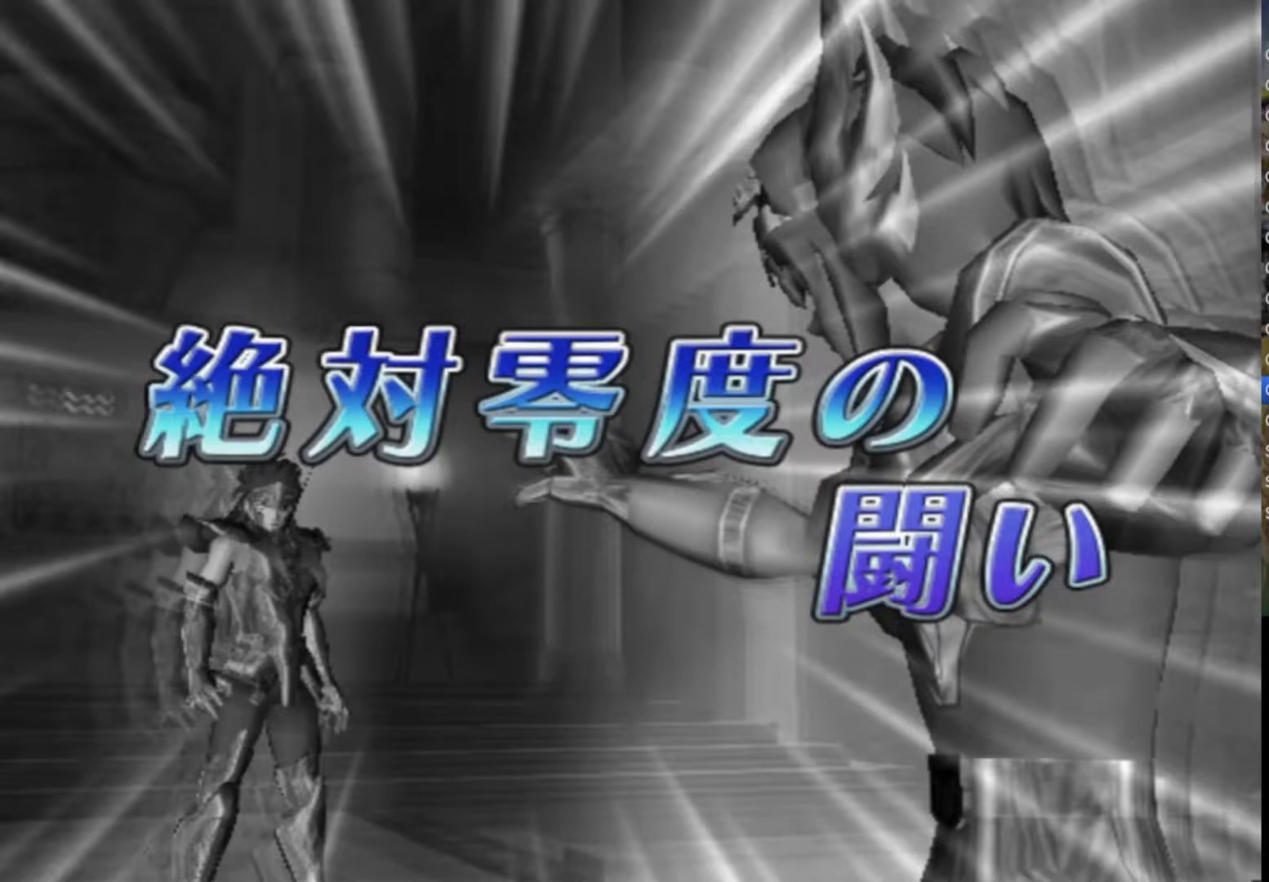
{"buttons": [], "left_stick": "center", "right_stick": "center", "events": [[17, "CROSS", "down"], [83, "TRIANGLE", "down"], [117, "SQUARE", "up"], [133, "CIRCLE", "down"], [133, "CROSS", "up"], [317, "CIRCLE", "up"], [367, "TRIANGLE", "up"]]}
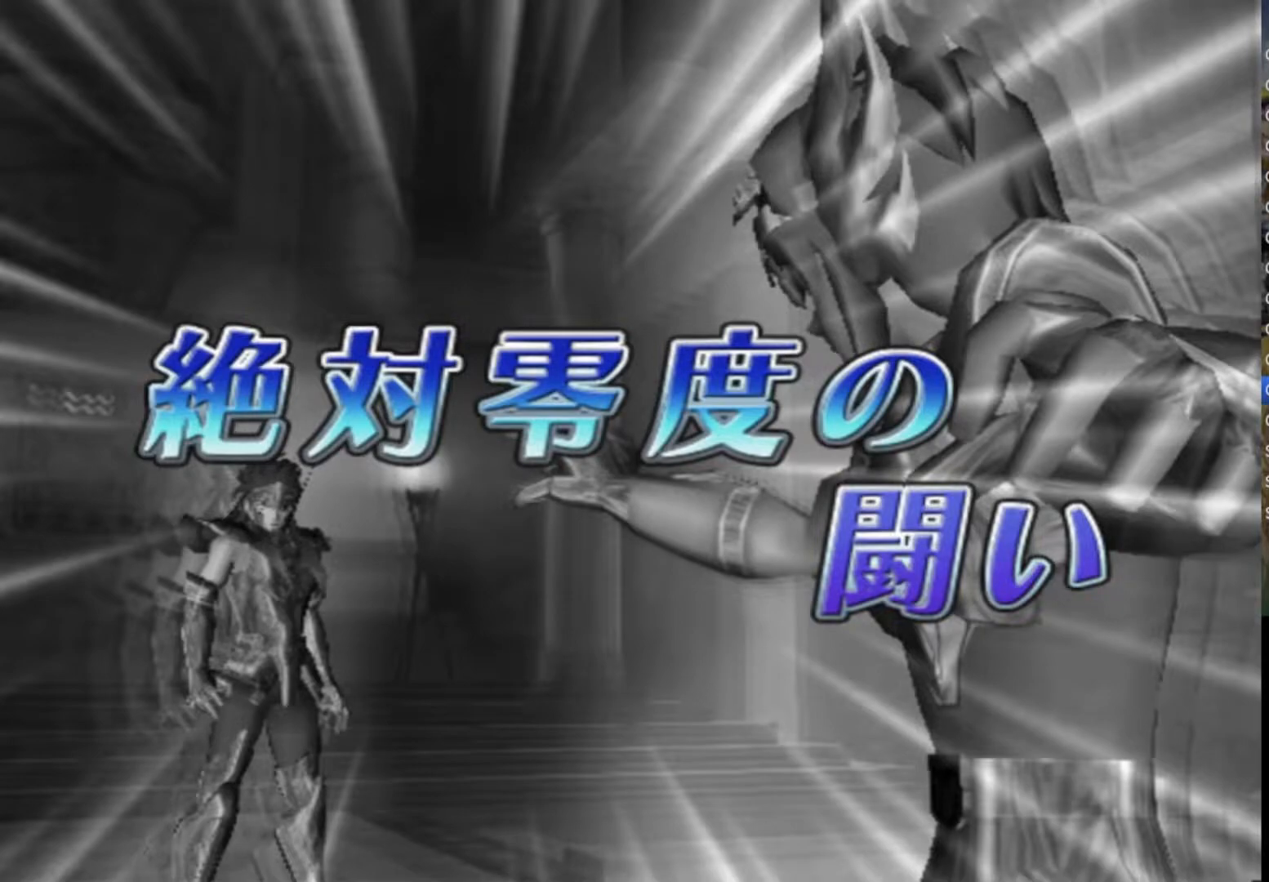
{"buttons": [], "left_stick": "center", "right_stick": "center", "events": []}
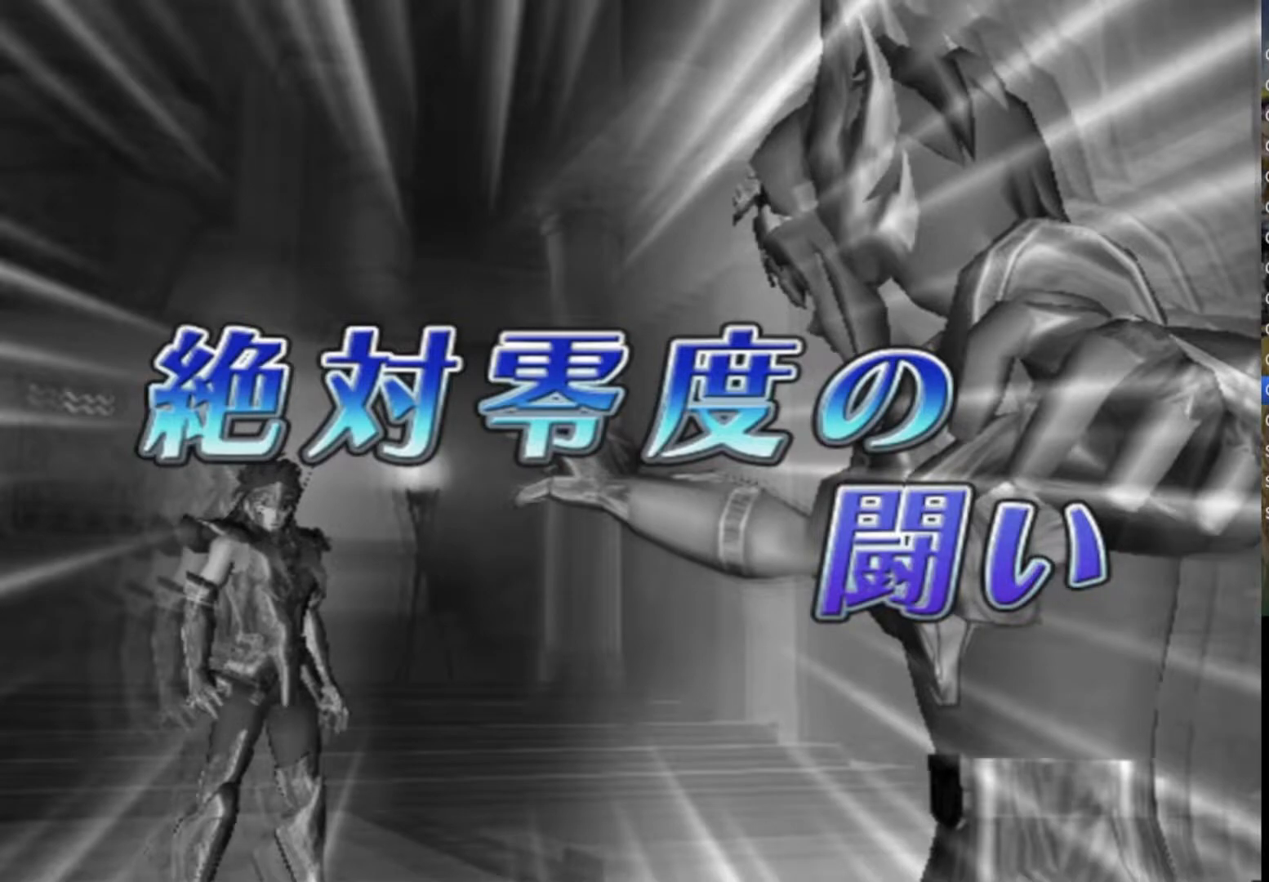
{"buttons": [], "left_stick": "center", "right_stick": "center", "events": []}
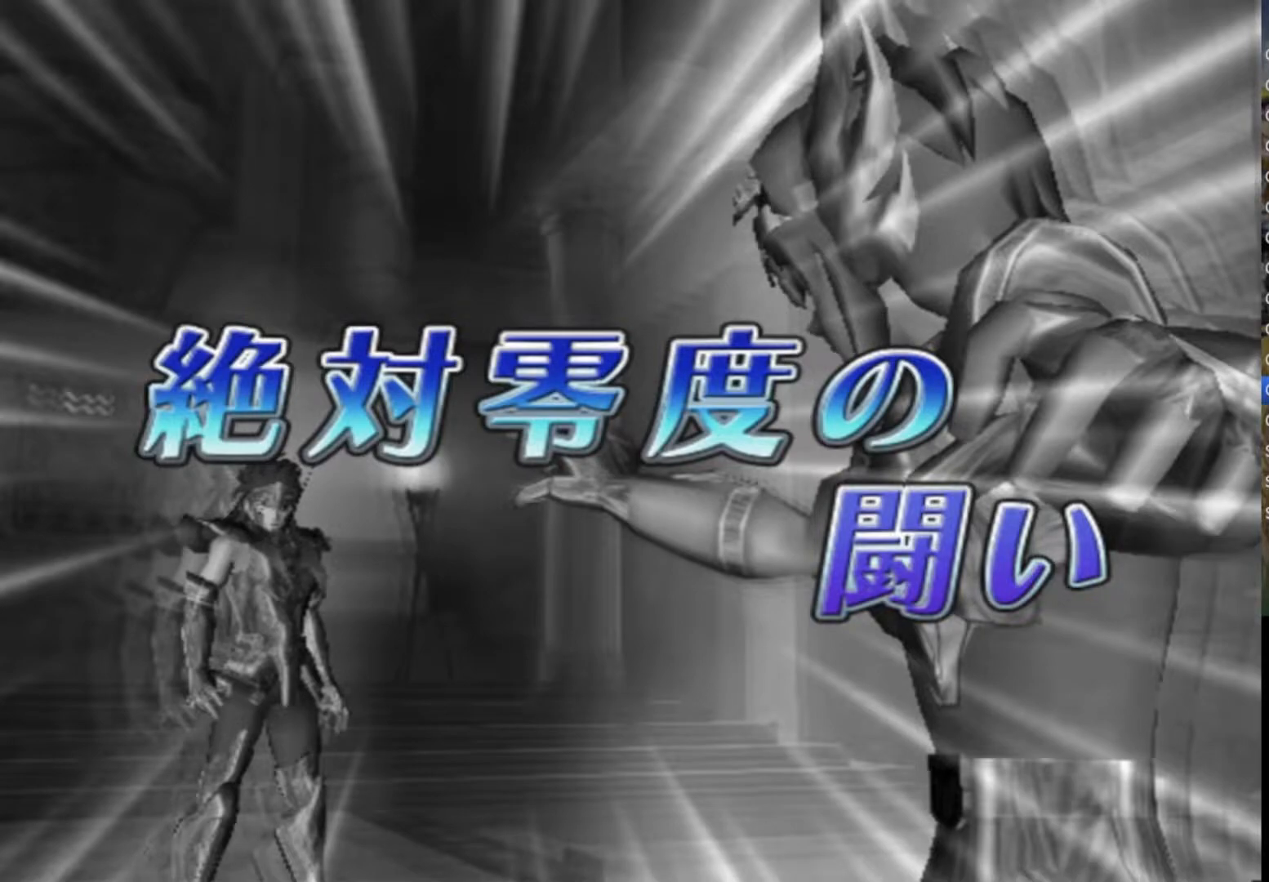
{"buttons": [], "left_stick": "center", "right_stick": "center", "events": []}
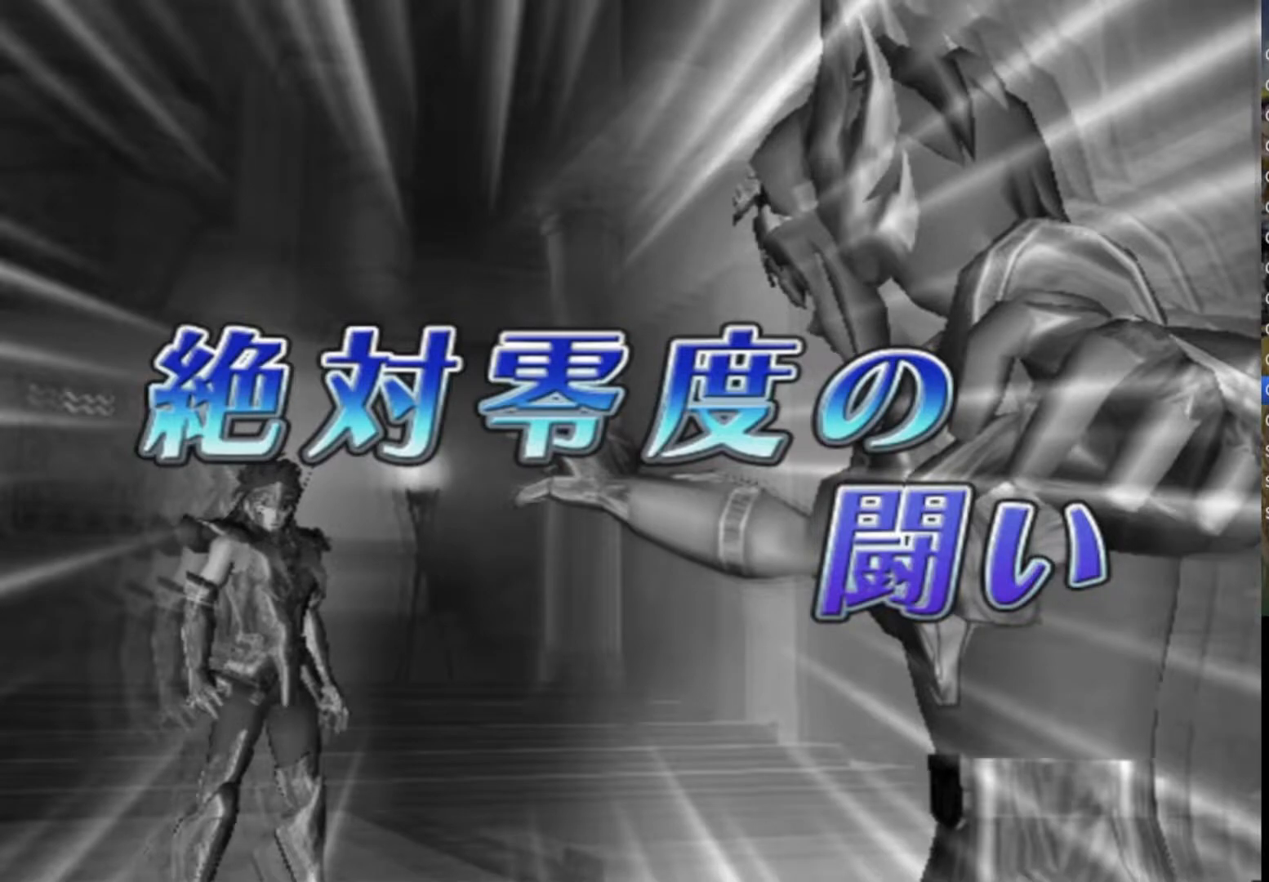
{"buttons": [], "left_stick": "center", "right_stick": "center", "events": []}
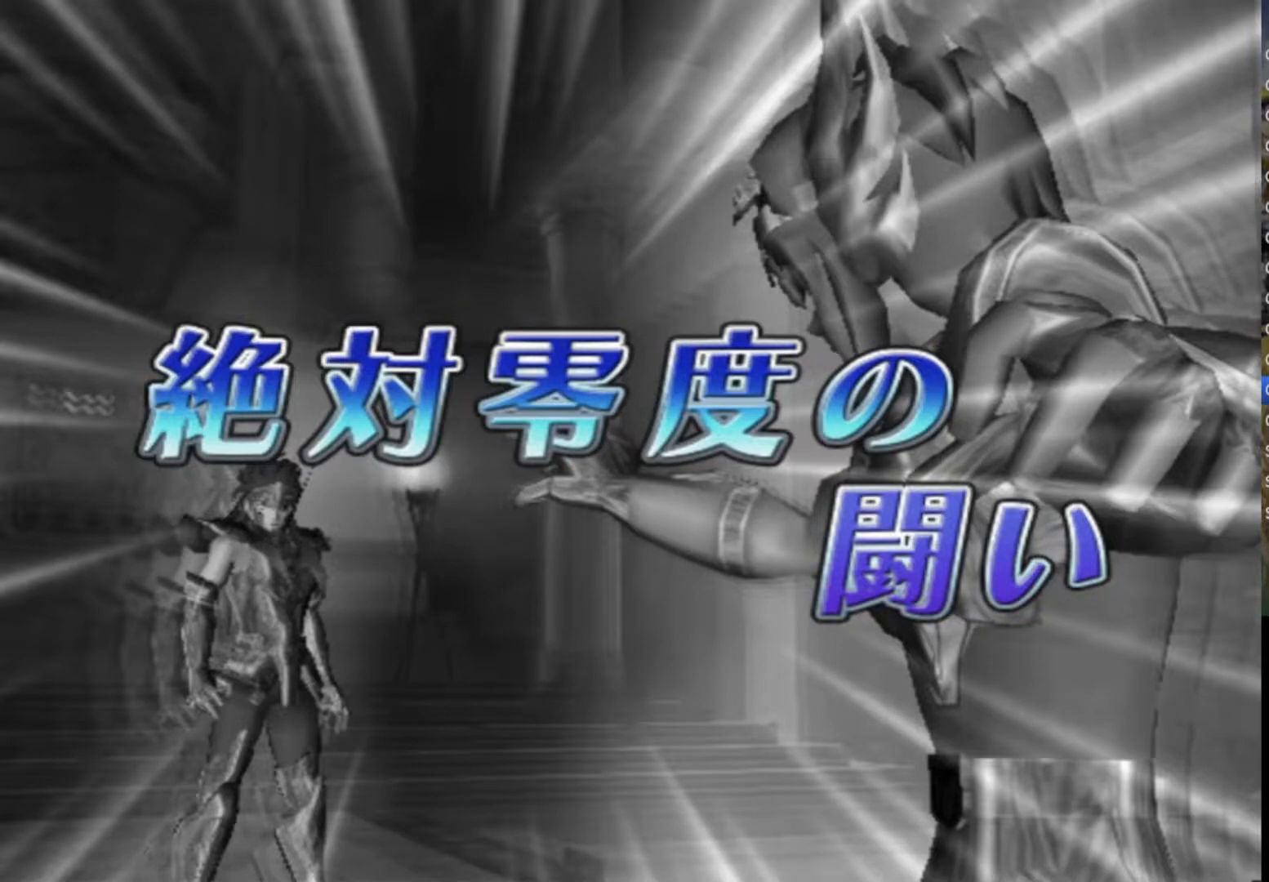
{"buttons": [], "left_stick": "center", "right_stick": "center", "events": []}
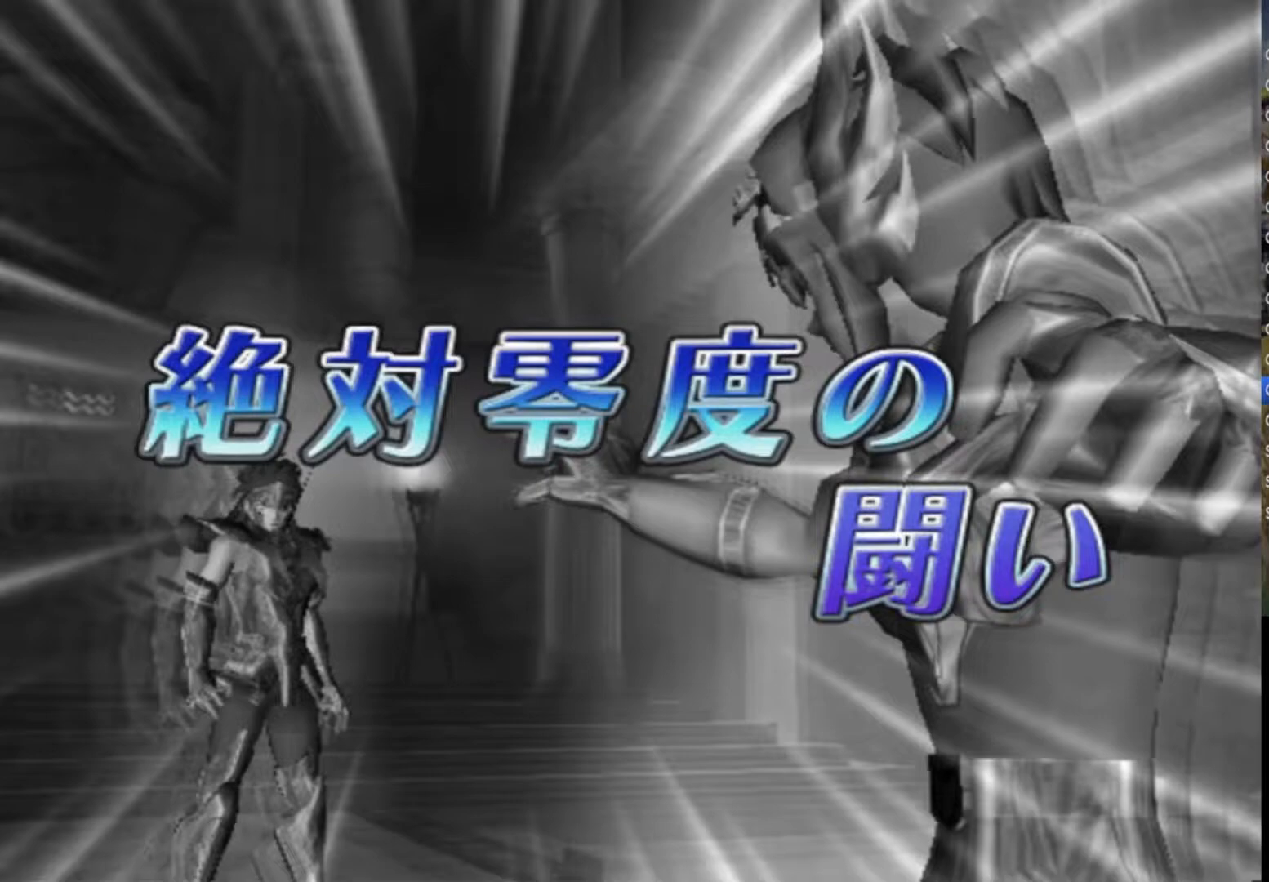
{"buttons": [], "left_stick": "center", "right_stick": "center", "events": []}
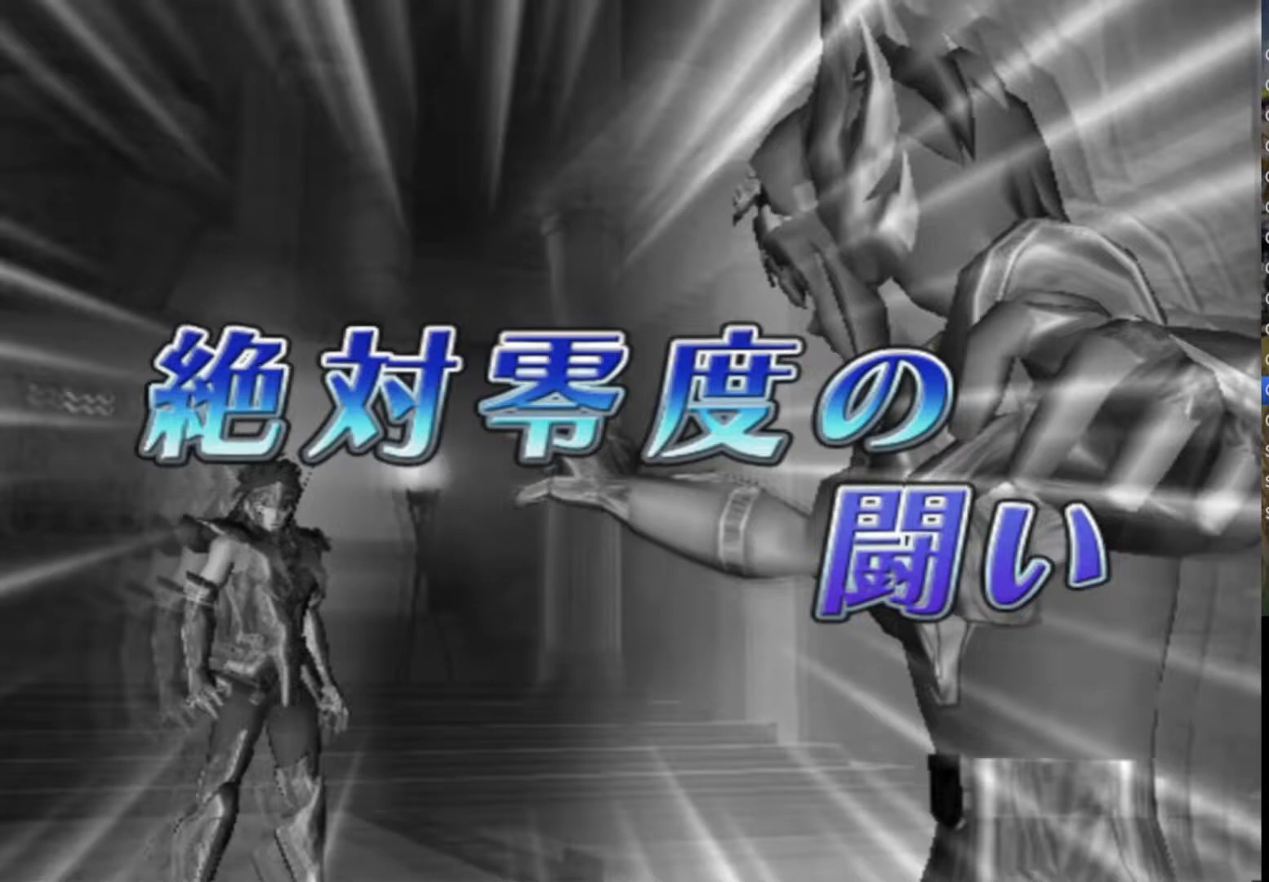
{"buttons": [], "left_stick": "center", "right_stick": "center", "events": []}
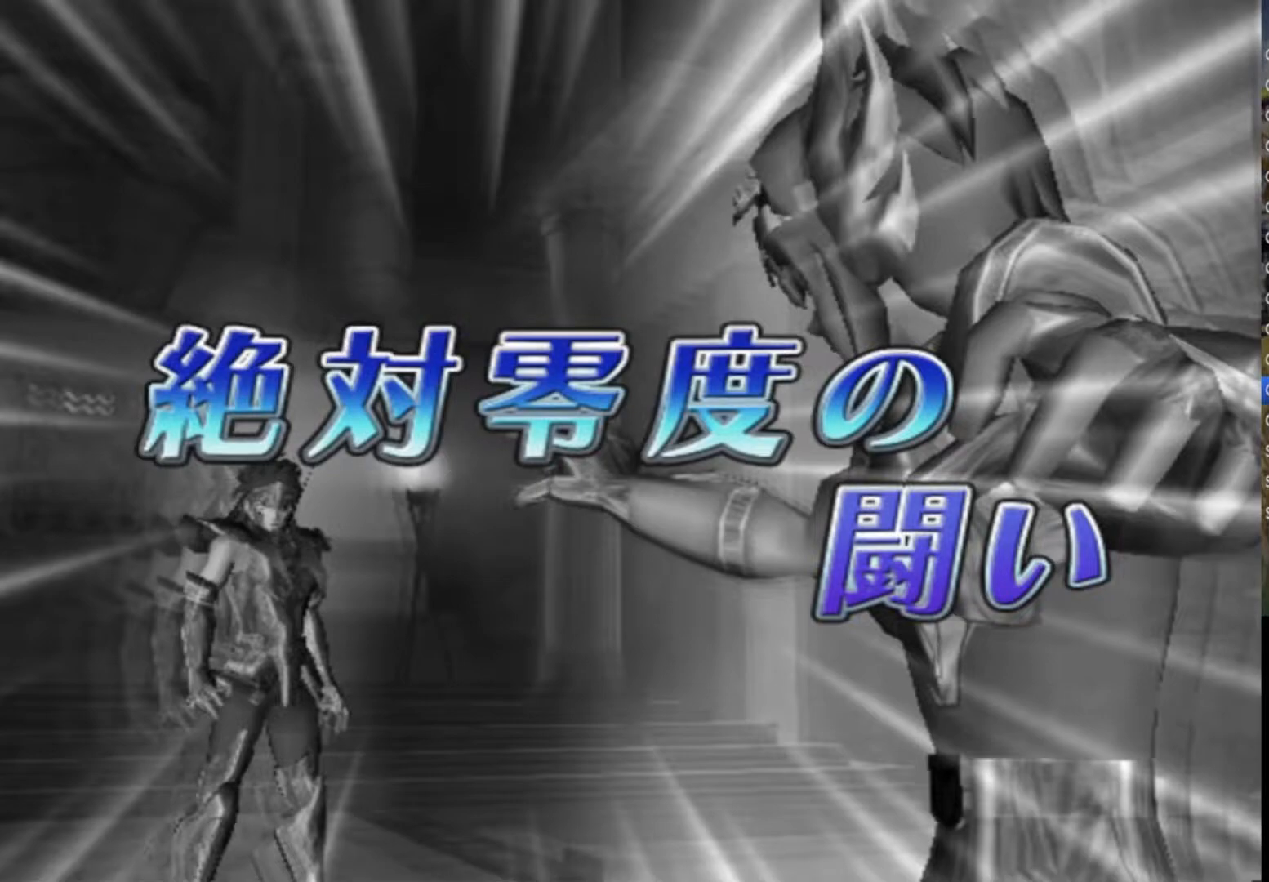
{"buttons": [], "left_stick": "center", "right_stick": "center", "events": []}
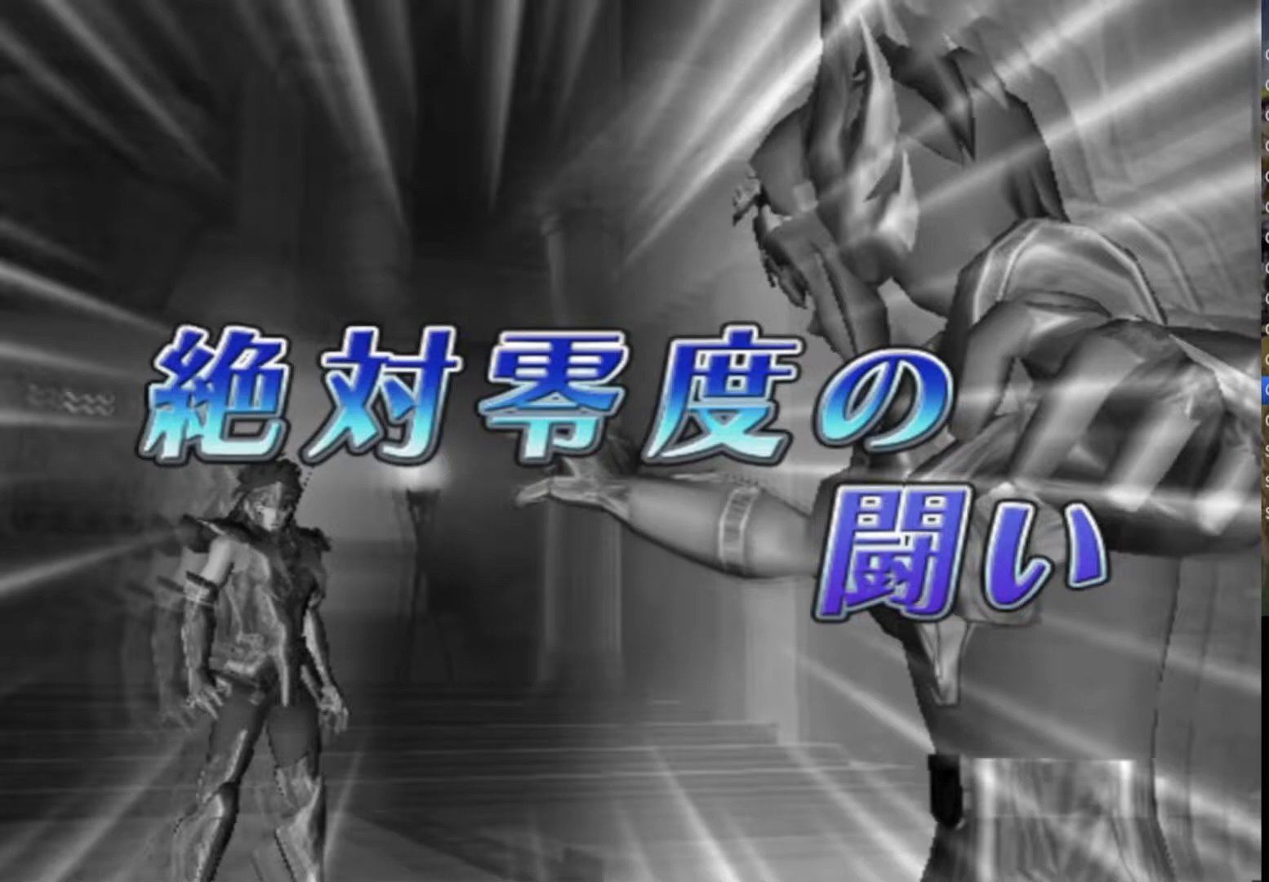
{"buttons": ["CROSS", "SQUARE"], "left_stick": "center", "right_stick": "center", "events": [[217, "CIRCLE", "down"], [250, "TRIANGLE", "down"], [333, "CROSS", "down"], [367, "SQUARE", "down"], [383, "CIRCLE", "up"], [400, "TRIANGLE", "up"], [417, "CROSS", "up"], [433, "CROSS", "down"]]}
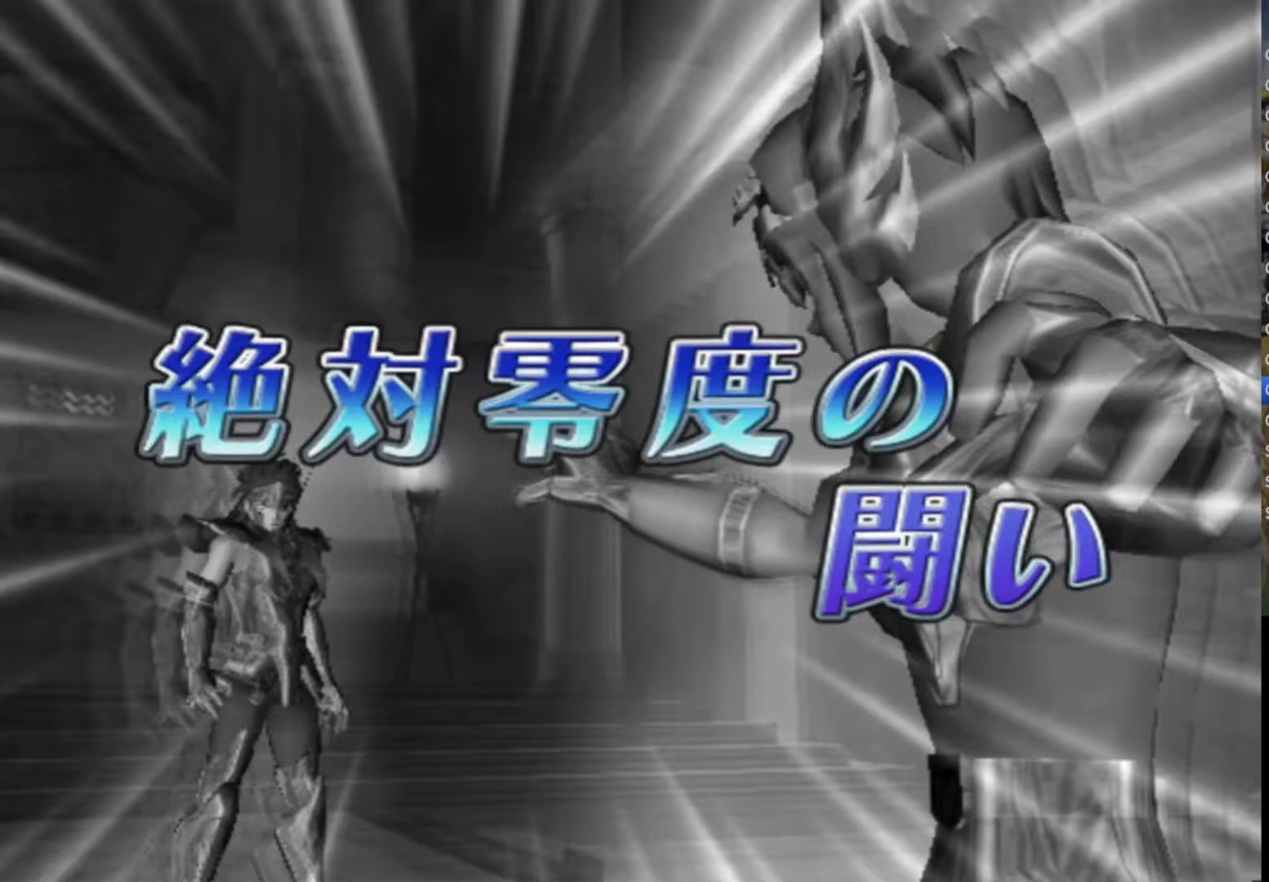
{"buttons": [], "left_stick": "center", "right_stick": "center", "events": [[33, "CIRCLE", "down"], [33, "TRIANGLE", "down"], [117, "CIRCLE", "up"], [150, "TRIANGLE", "up"], [167, "CROSS", "up"], [183, "CROSS", "down"], [250, "CIRCLE", "down"], [250, "SQUARE", "up"], [283, "TRIANGLE", "down"], [317, "CROSS", "up"], [383, "CIRCLE", "up"], [383, "CROSS", "down"], [383, "SQUARE", "down"], [400, "CROSS", "up"], [450, "TRIANGLE", "up"], [467, "SQUARE", "up"]]}
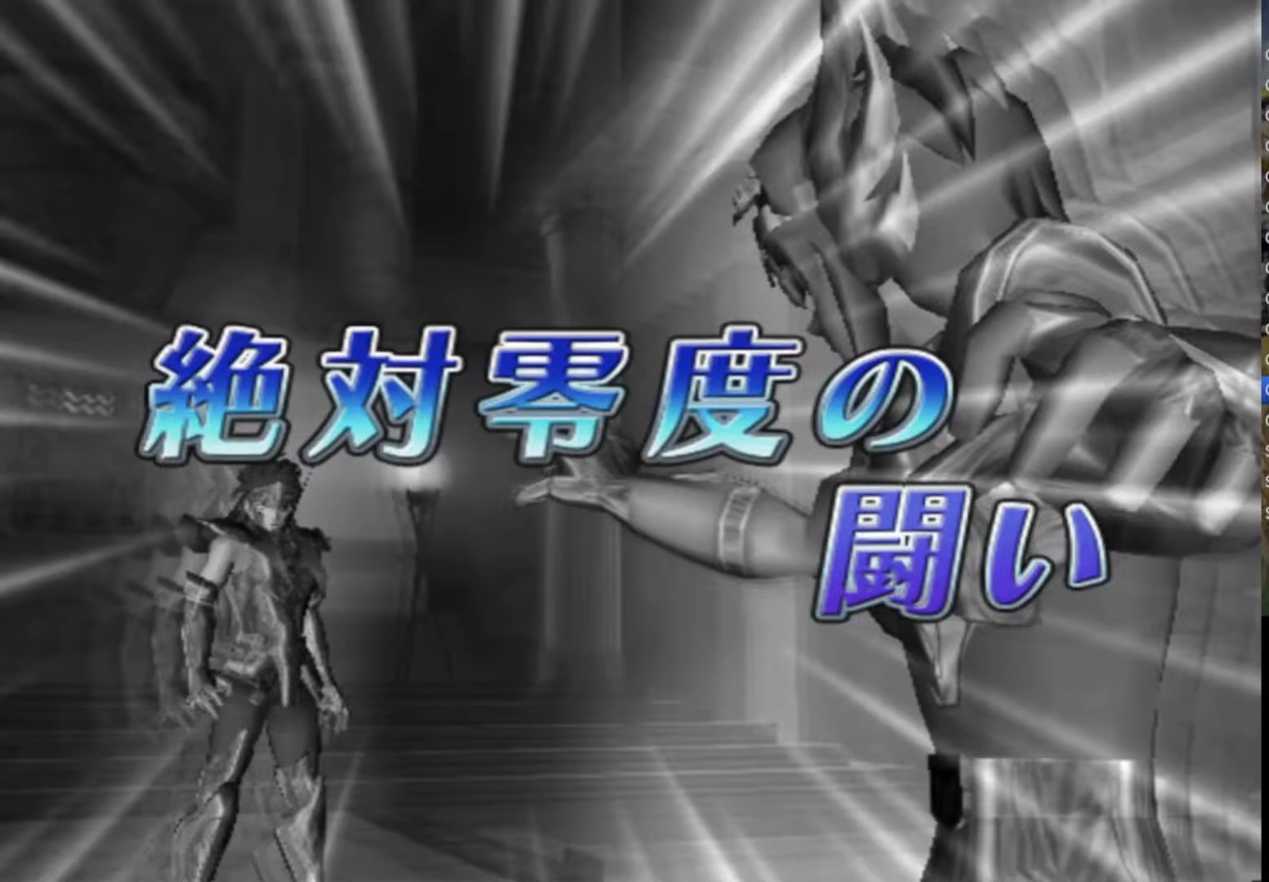
{"buttons": [], "left_stick": "center", "right_stick": "center", "events": []}
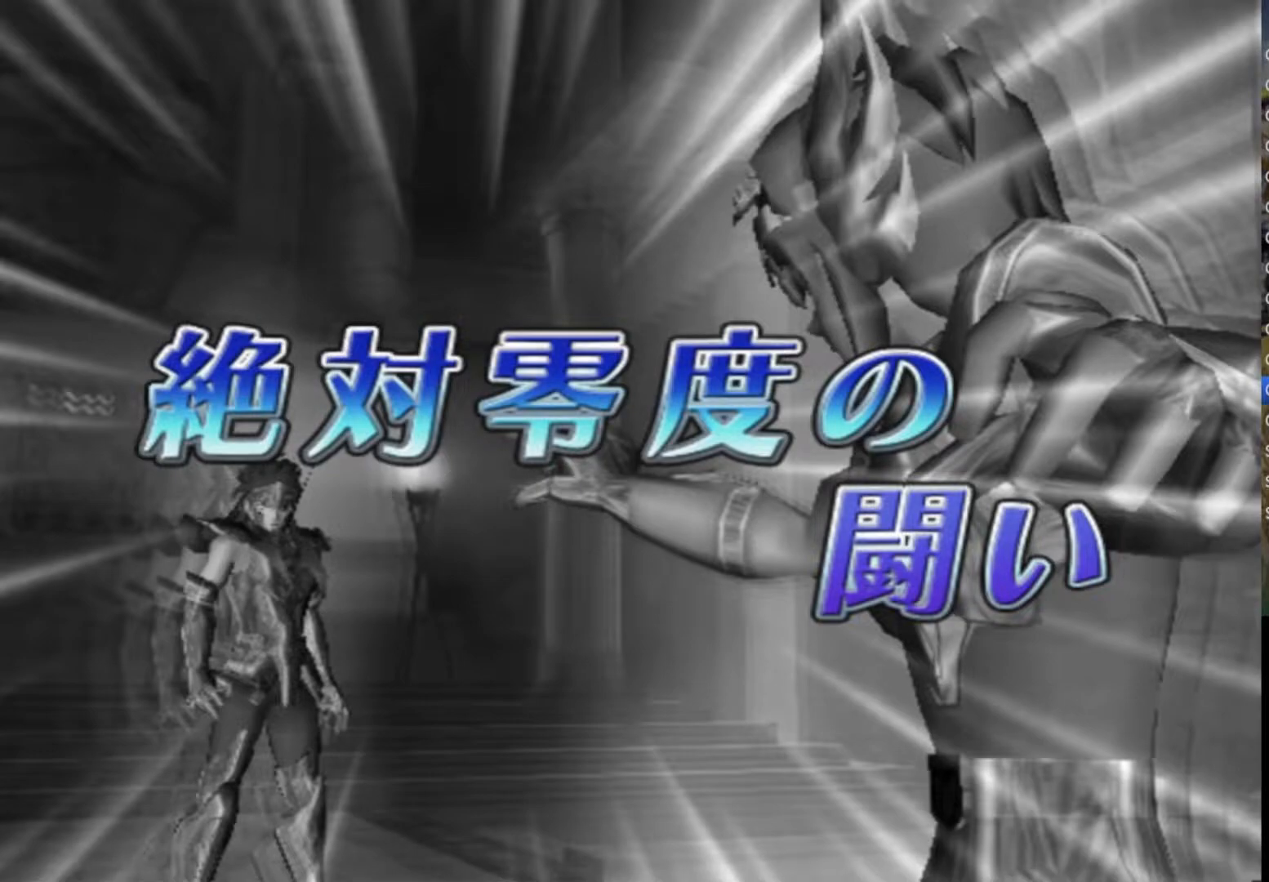
{"buttons": [], "left_stick": "center", "right_stick": "center", "events": []}
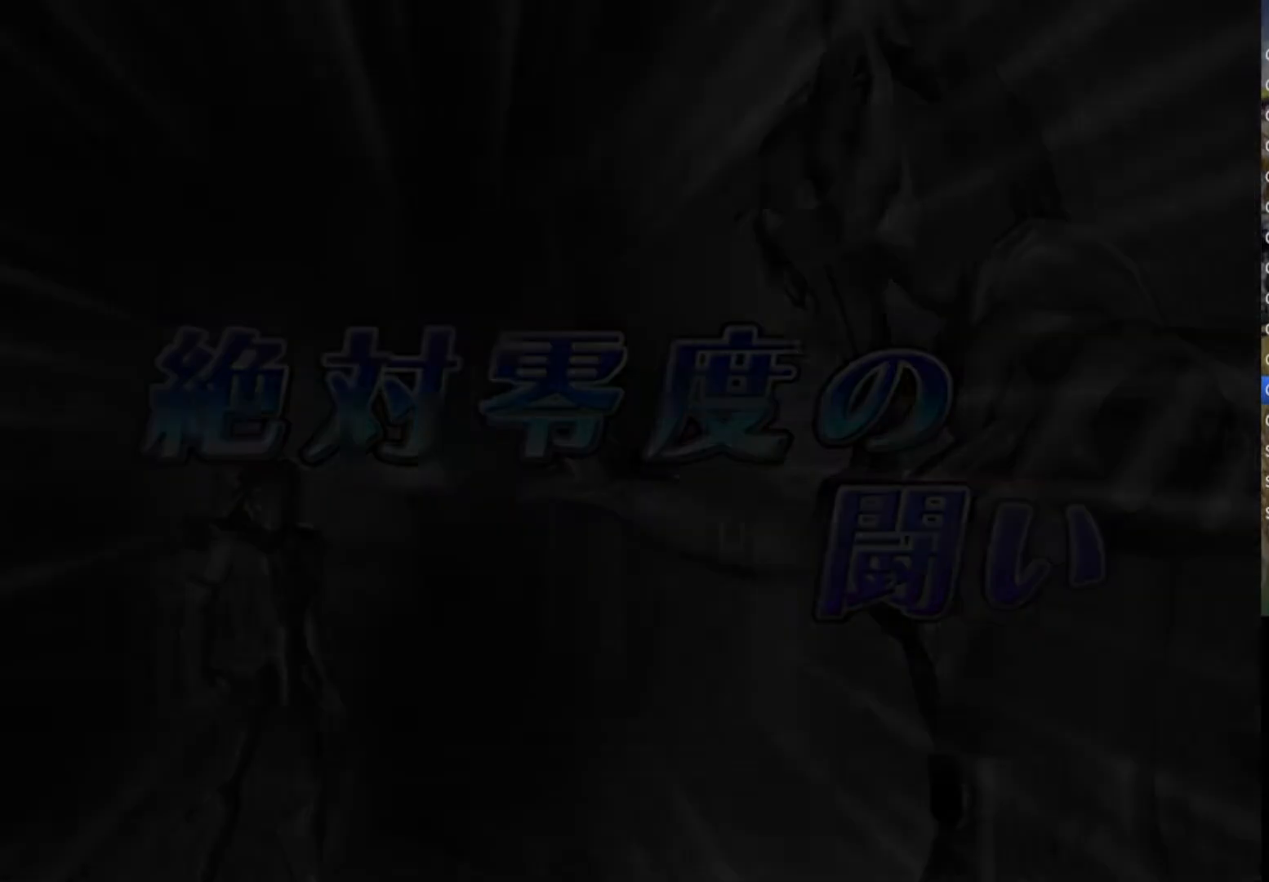
{"buttons": [], "left_stick": "center", "right_stick": "center", "events": []}
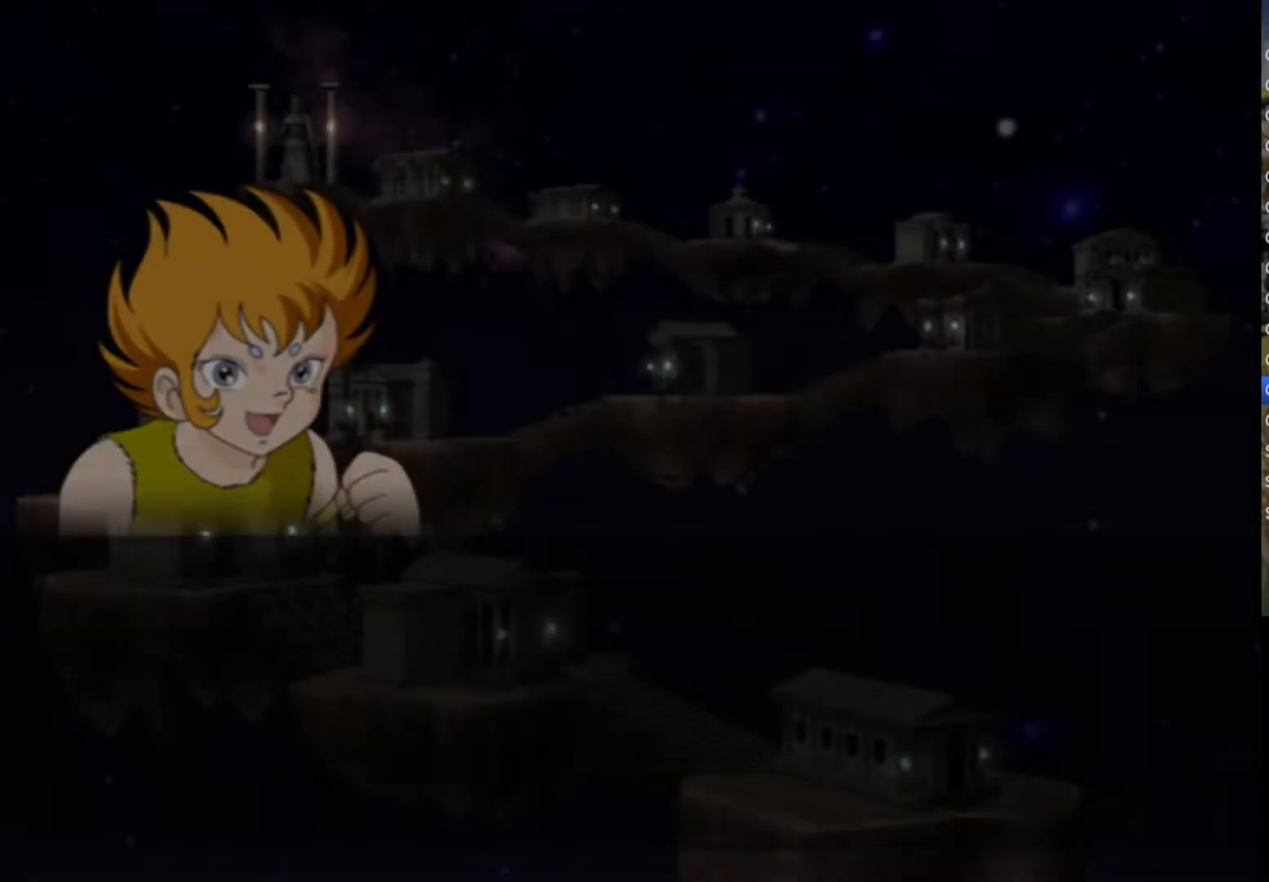
{"buttons": ["DPAD_DOWN"], "left_stick": "center", "right_stick": "center", "events": [[467, "DPAD_DOWN", "down"]]}
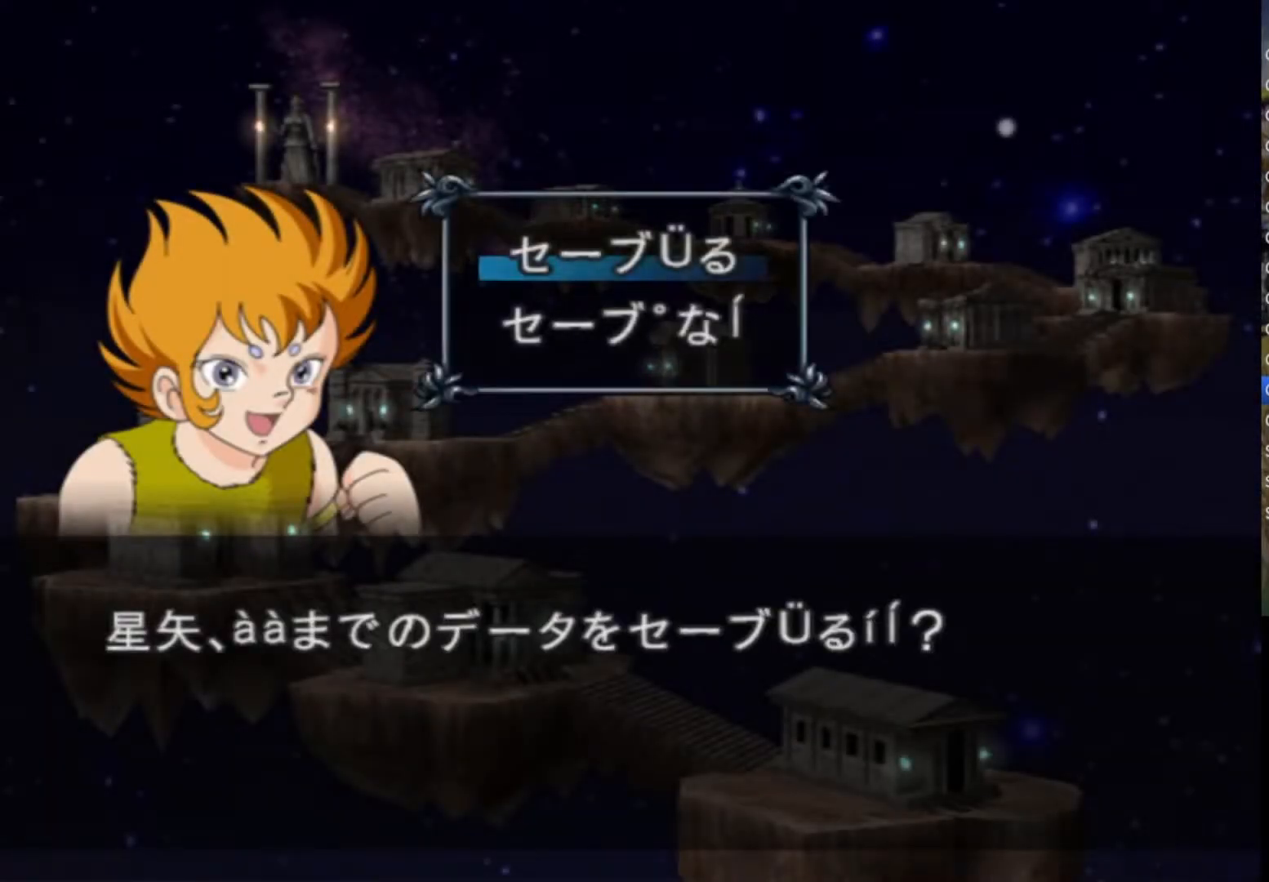
{"buttons": ["CIRCLE"], "left_stick": "center", "right_stick": "center", "events": [[50, "CIRCLE", "down"], [67, "DPAD_DOWN", "up"], [133, "CIRCLE", "up"], [200, "CIRCLE", "down"], [267, "CIRCLE", "up"], [333, "CIRCLE", "down"], [417, "CIRCLE", "up"], [500, "CIRCLE", "down"]]}
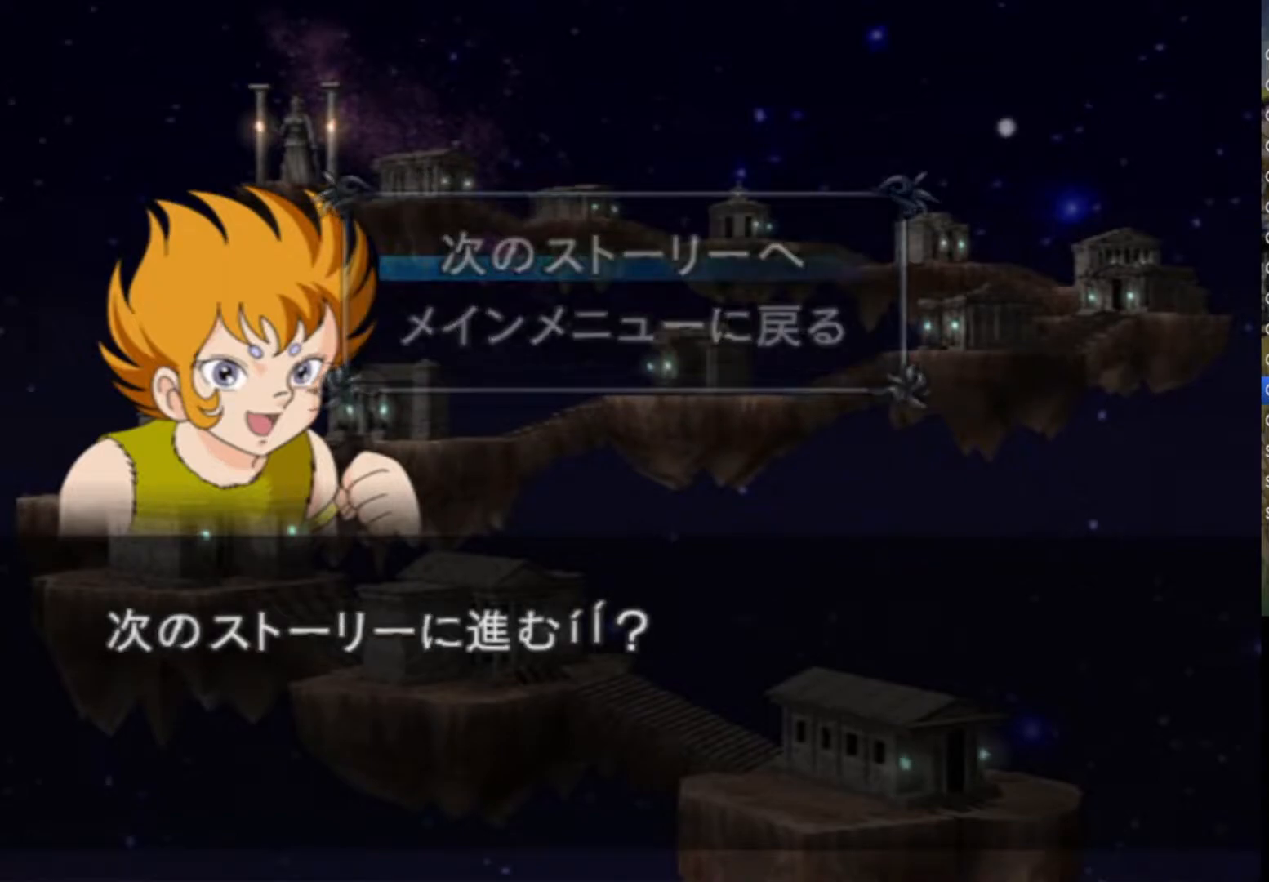
{"buttons": [], "left_stick": "center", "right_stick": "center", "events": [[100, "CIRCLE", "up"], [167, "CIRCLE", "down"], [200, "CIRCLE", "up"]]}